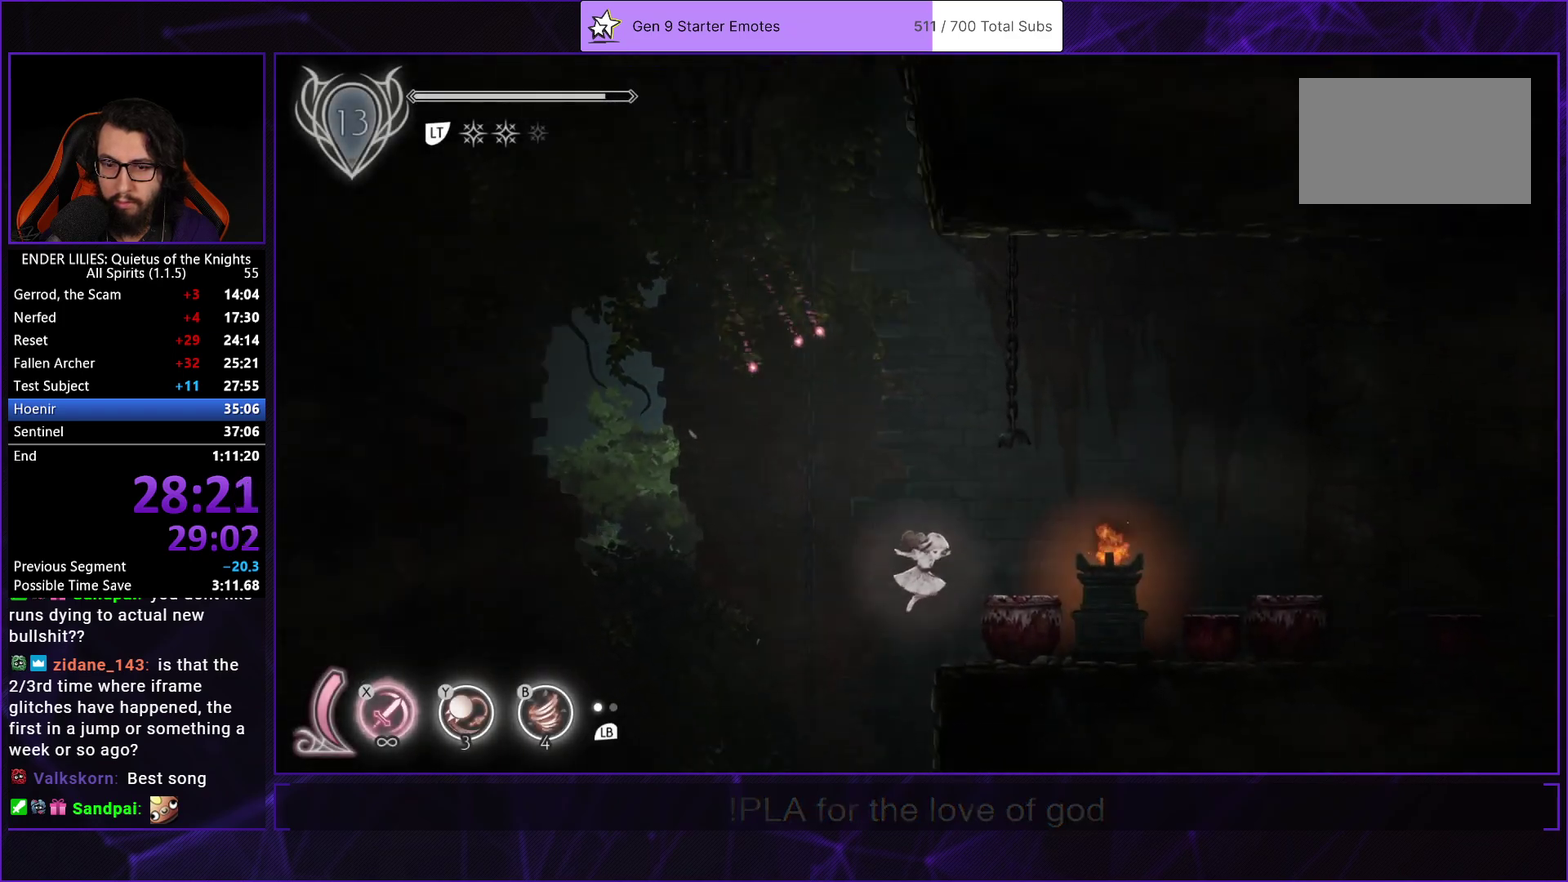
Gameplay with a controller (Xbox layout); each line is a JSON object with the inputs held at the frame after it. "events" lists button and stick changes between this image and that frame as [ms after this image, input, new state], when the widget could be followed in between. Not read: R2.
{"buttons": ["R1", "DPAD_RIGHT"], "left_stick": "center", "right_stick": "center", "events": [[117, "R1", "down"], [300, "R1", "up"], [333, "Y", "down"], [450, "Y", "up"], [467, "R1", "down"]]}
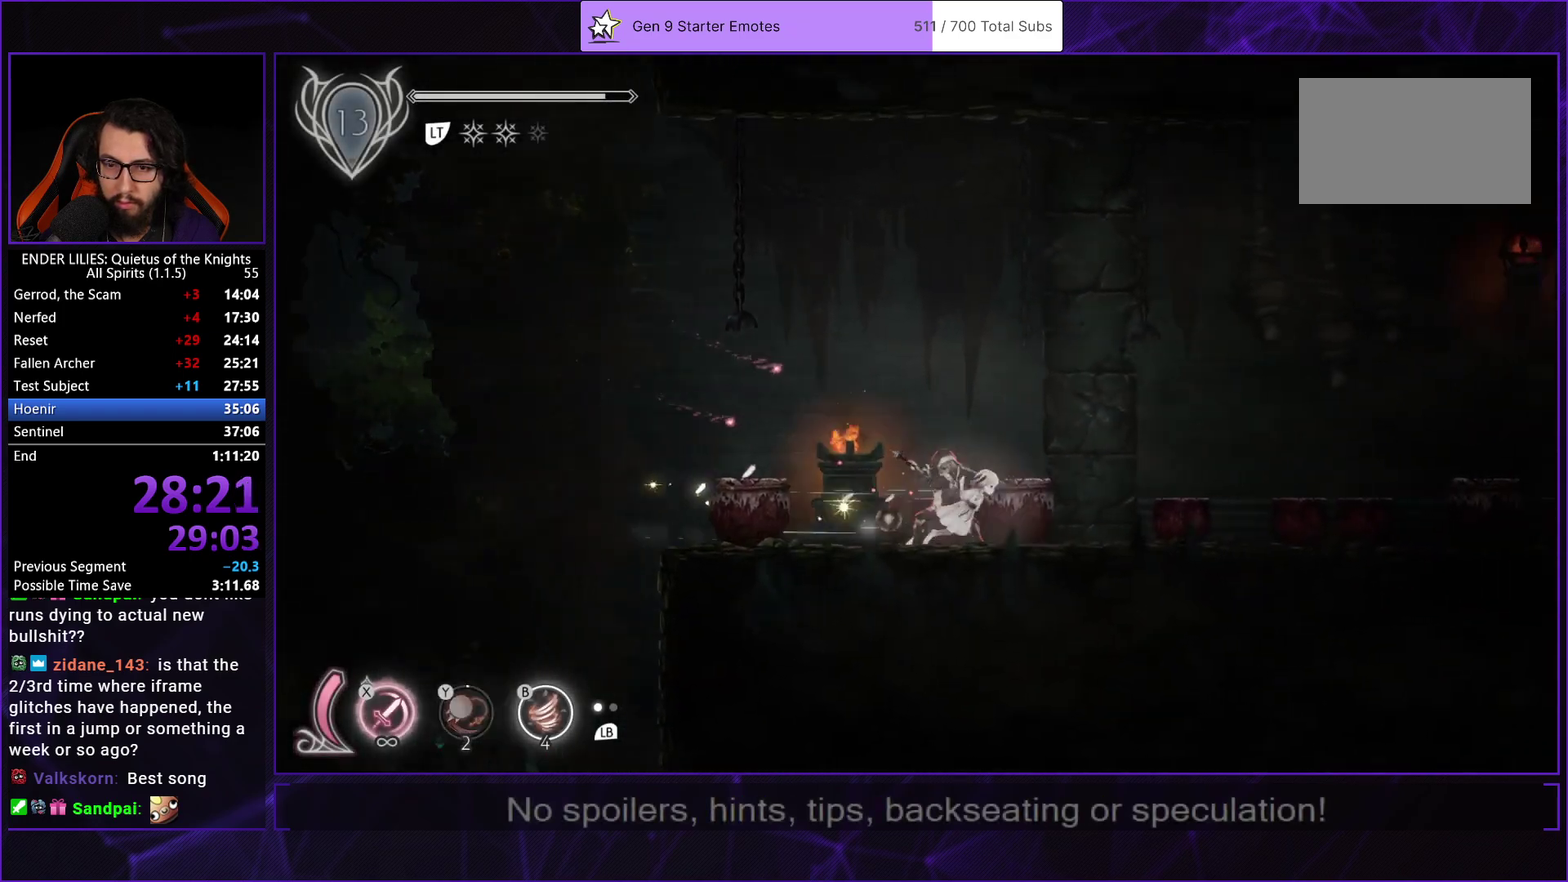
{"buttons": ["R1", "DPAD_RIGHT"], "left_stick": "center", "right_stick": "center", "events": [[83, "R1", "up"], [133, "R1", "down"], [233, "R1", "up"], [317, "R1", "down"], [417, "R1", "up"], [467, "R1", "down"]]}
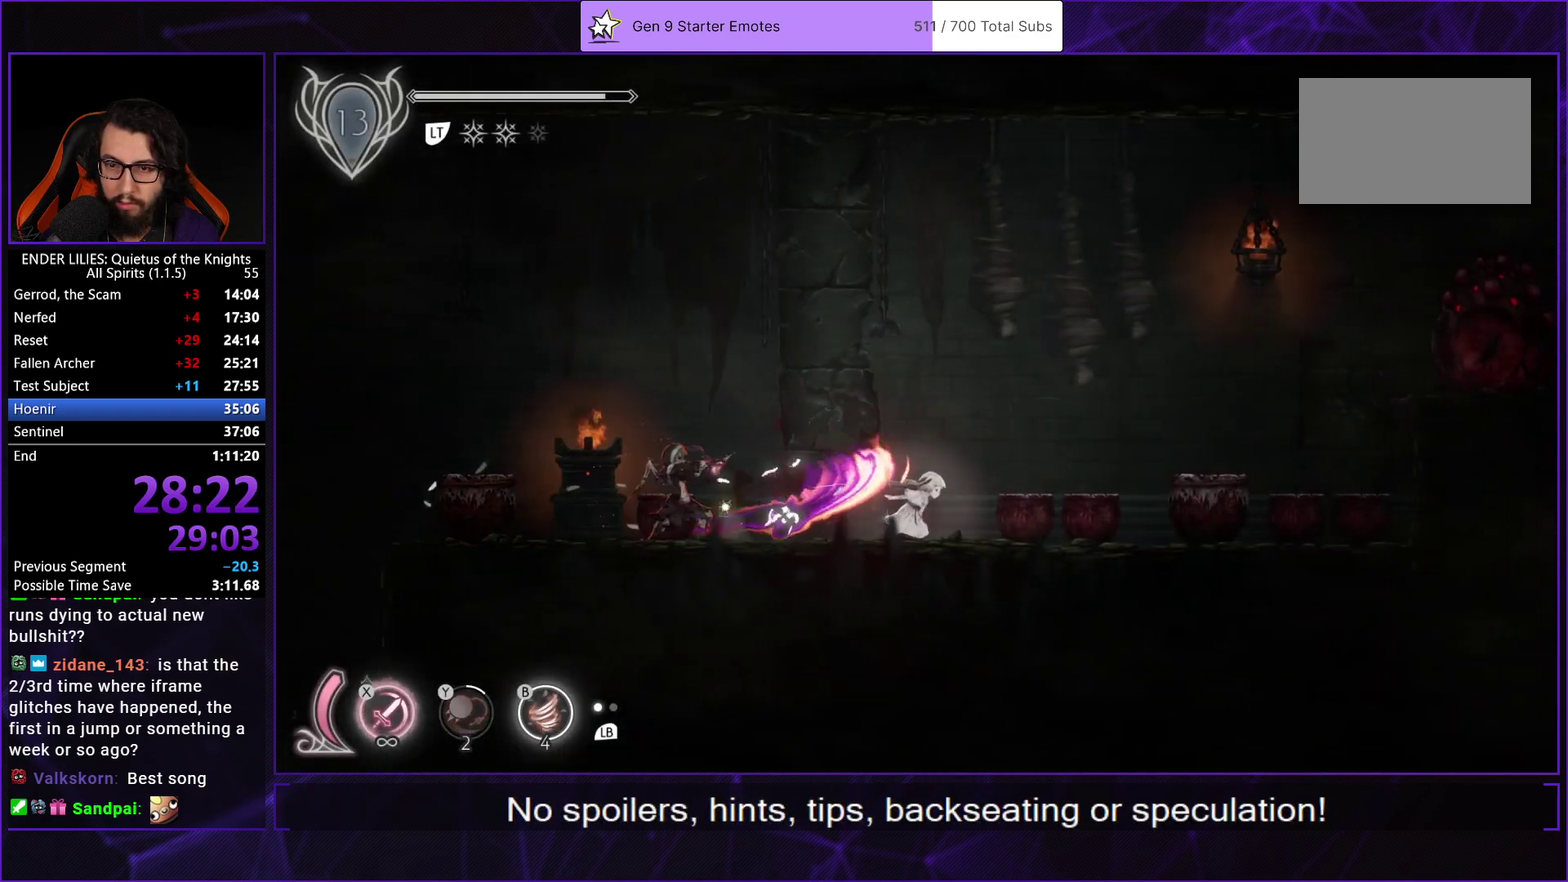
{"buttons": ["R1", "DPAD_RIGHT"], "left_stick": "center", "right_stick": "center", "events": [[100, "R1", "up"], [167, "B", "down"], [167, "R1", "down"], [250, "R1", "up"], [283, "B", "up"], [317, "R1", "down"], [400, "R1", "up"], [467, "R1", "down"]]}
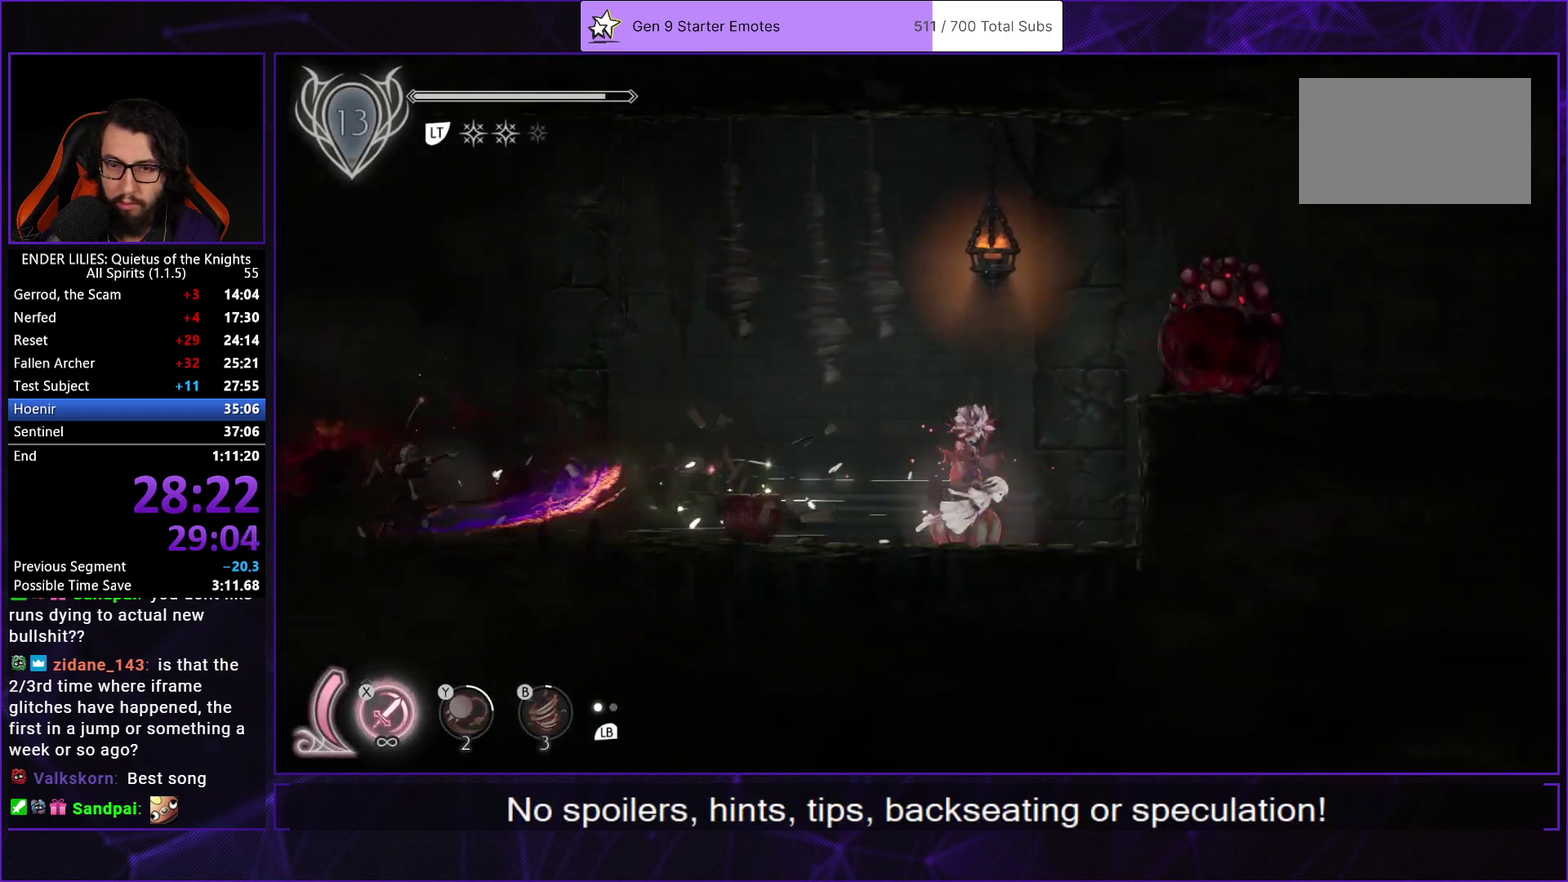
{"buttons": ["DPAD_RIGHT"], "left_stick": "center", "right_stick": "center", "events": [[83, "R1", "up"], [200, "A", "down"], [300, "A", "up"]]}
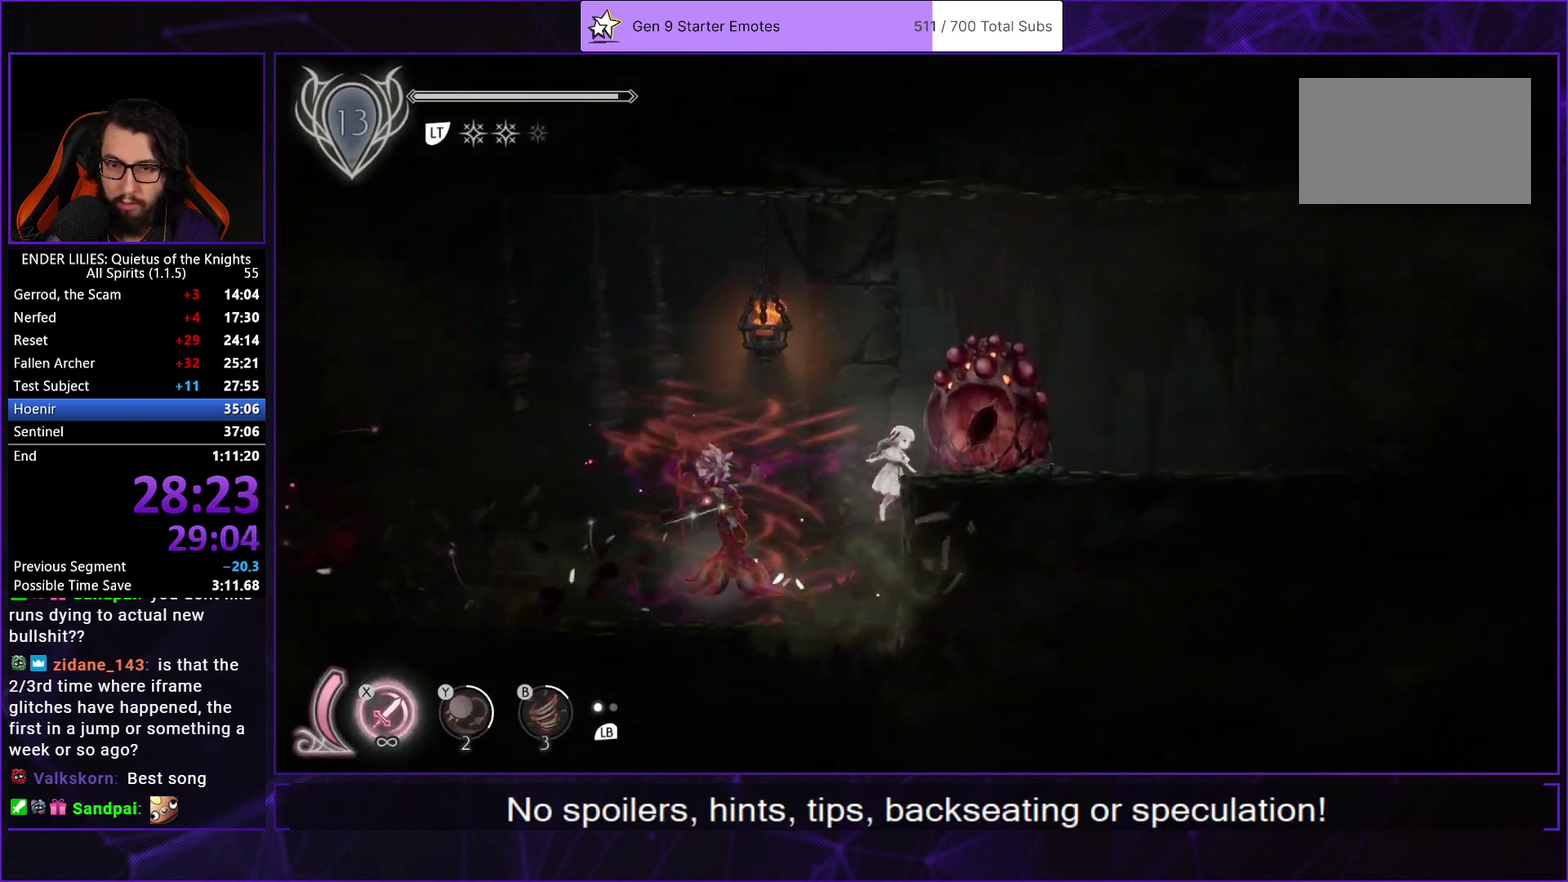
{"buttons": ["R1", "DPAD_RIGHT"], "left_stick": "center", "right_stick": "center", "events": [[67, "L2", "down"], [100, "R1", "down"], [200, "L2", "up"], [217, "R1", "up"], [283, "R1", "down"], [400, "R1", "up"], [467, "R1", "down"]]}
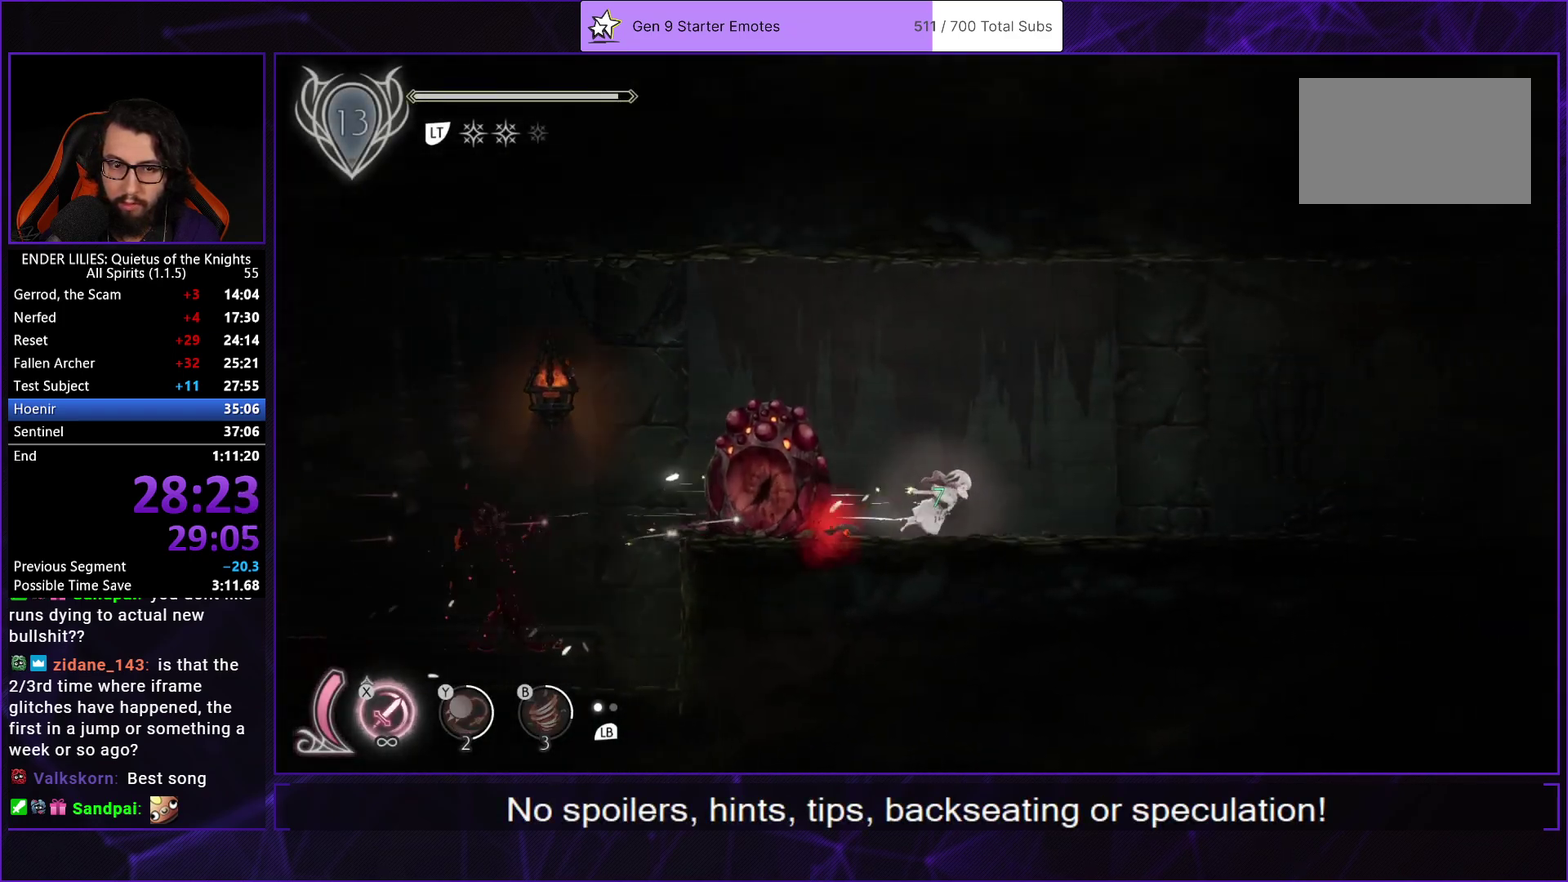
{"buttons": ["R1", "DPAD_RIGHT"], "left_stick": "center", "right_stick": "center", "events": [[50, "R1", "up"], [117, "R1", "down"], [233, "R1", "up"], [283, "R1", "down"], [400, "R1", "up"], [450, "R1", "down"]]}
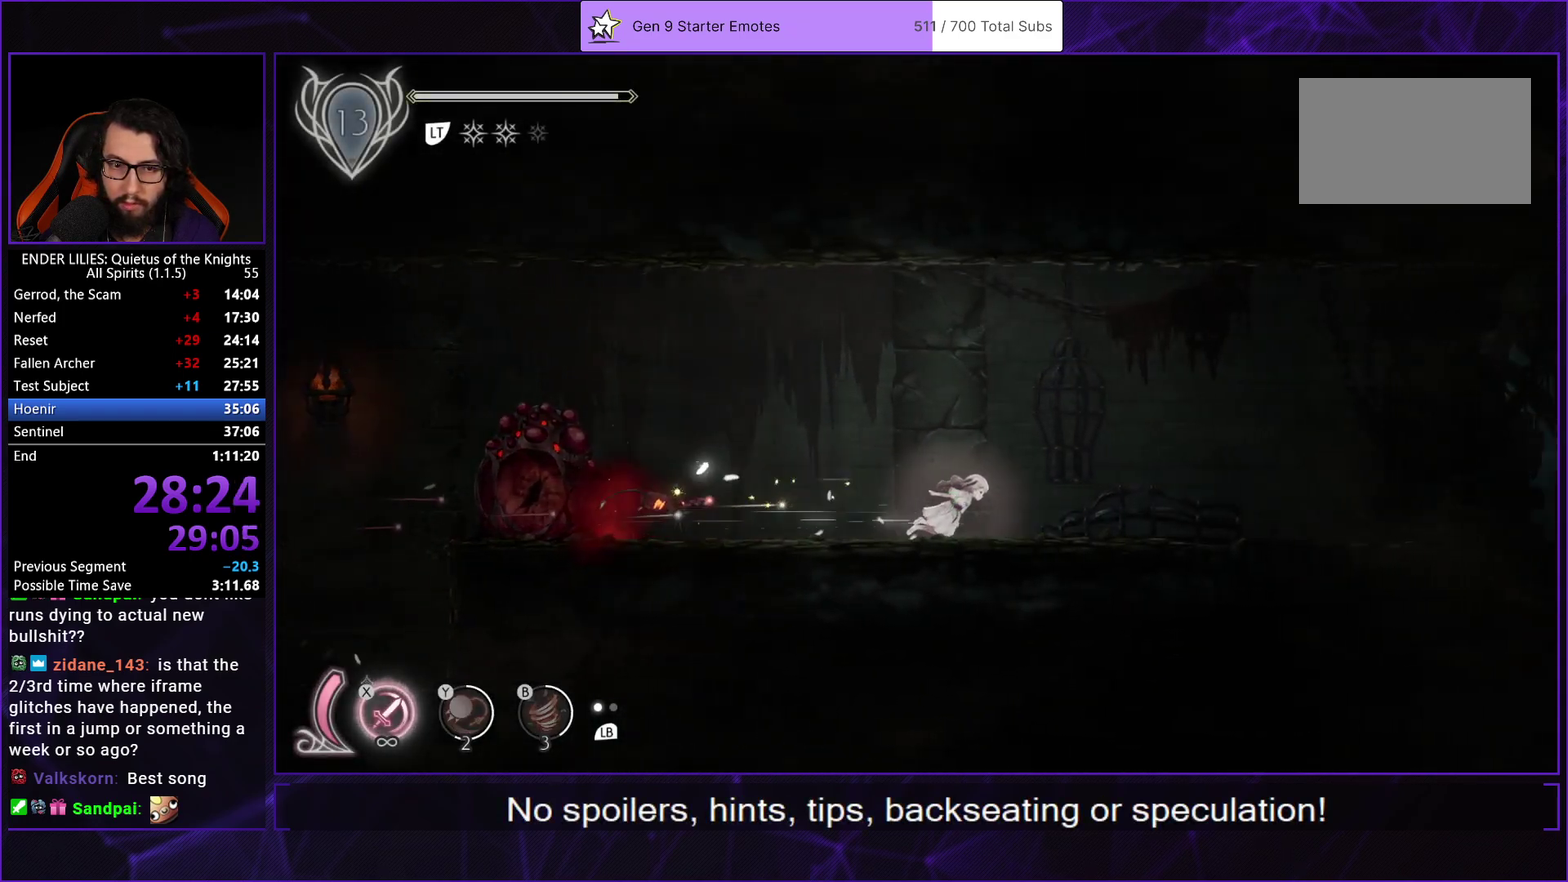
{"buttons": ["R1", "DPAD_RIGHT"], "left_stick": "center", "right_stick": "center", "events": [[67, "R1", "up"], [117, "R1", "down"], [233, "R1", "up"], [300, "R1", "down"], [400, "R1", "up"], [467, "R1", "down"]]}
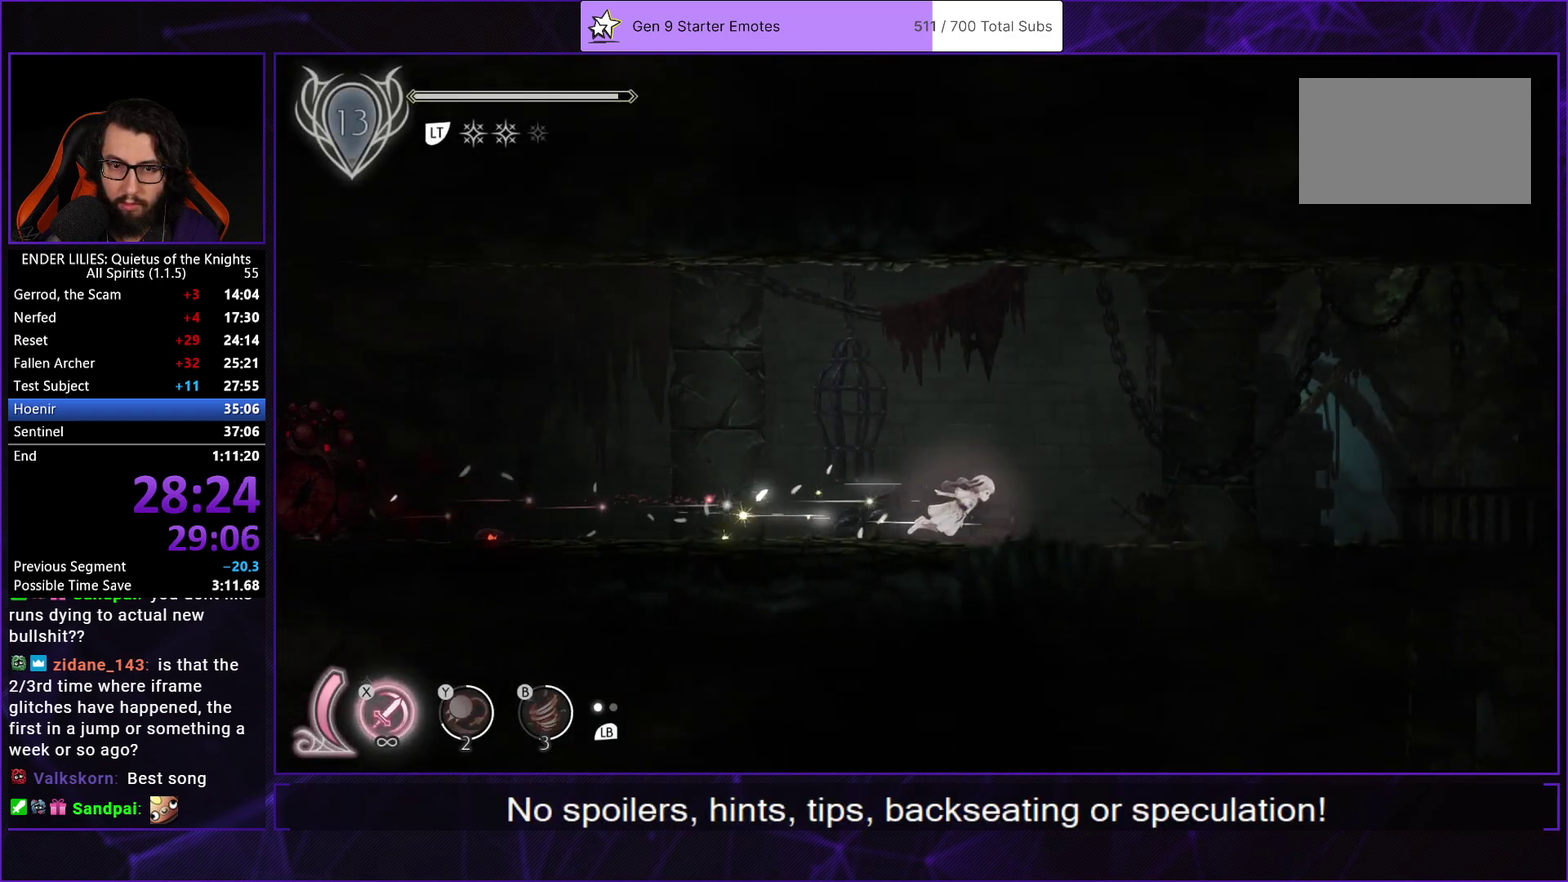
{"buttons": ["R1", "DPAD_RIGHT"], "left_stick": "center", "right_stick": "center", "events": [[83, "R1", "up"], [133, "R1", "down"], [250, "R1", "up"], [317, "R1", "down"], [400, "R1", "up"], [467, "R1", "down"]]}
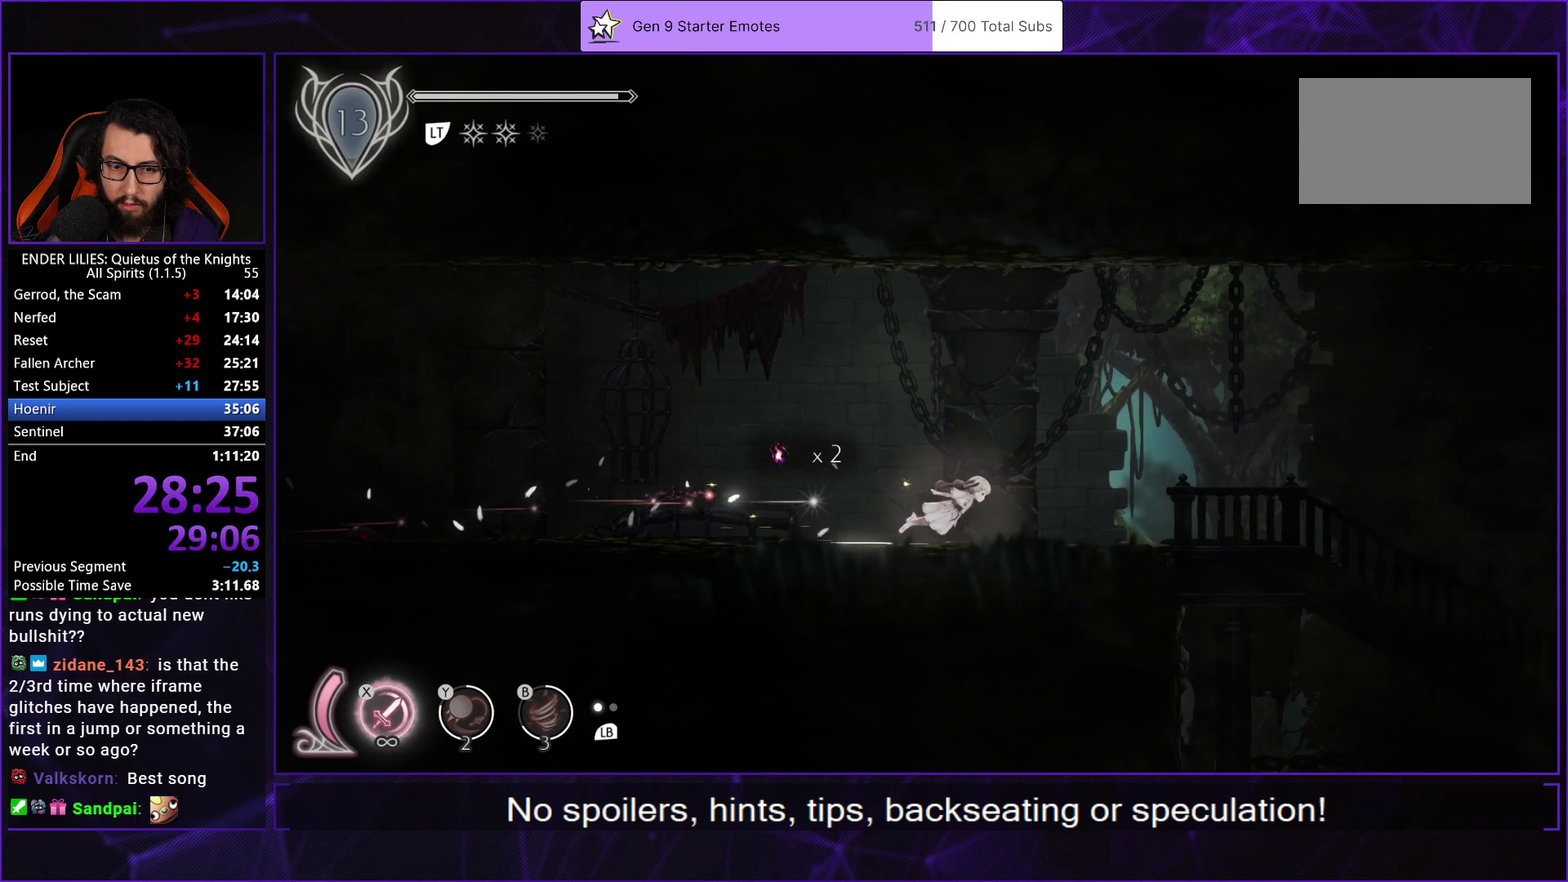
{"buttons": ["R1", "DPAD_RIGHT"], "left_stick": "center", "right_stick": "center", "events": [[83, "R1", "up"], [150, "R1", "down"], [250, "R1", "up"], [333, "R1", "down"], [417, "R1", "up"], [500, "R1", "down"]]}
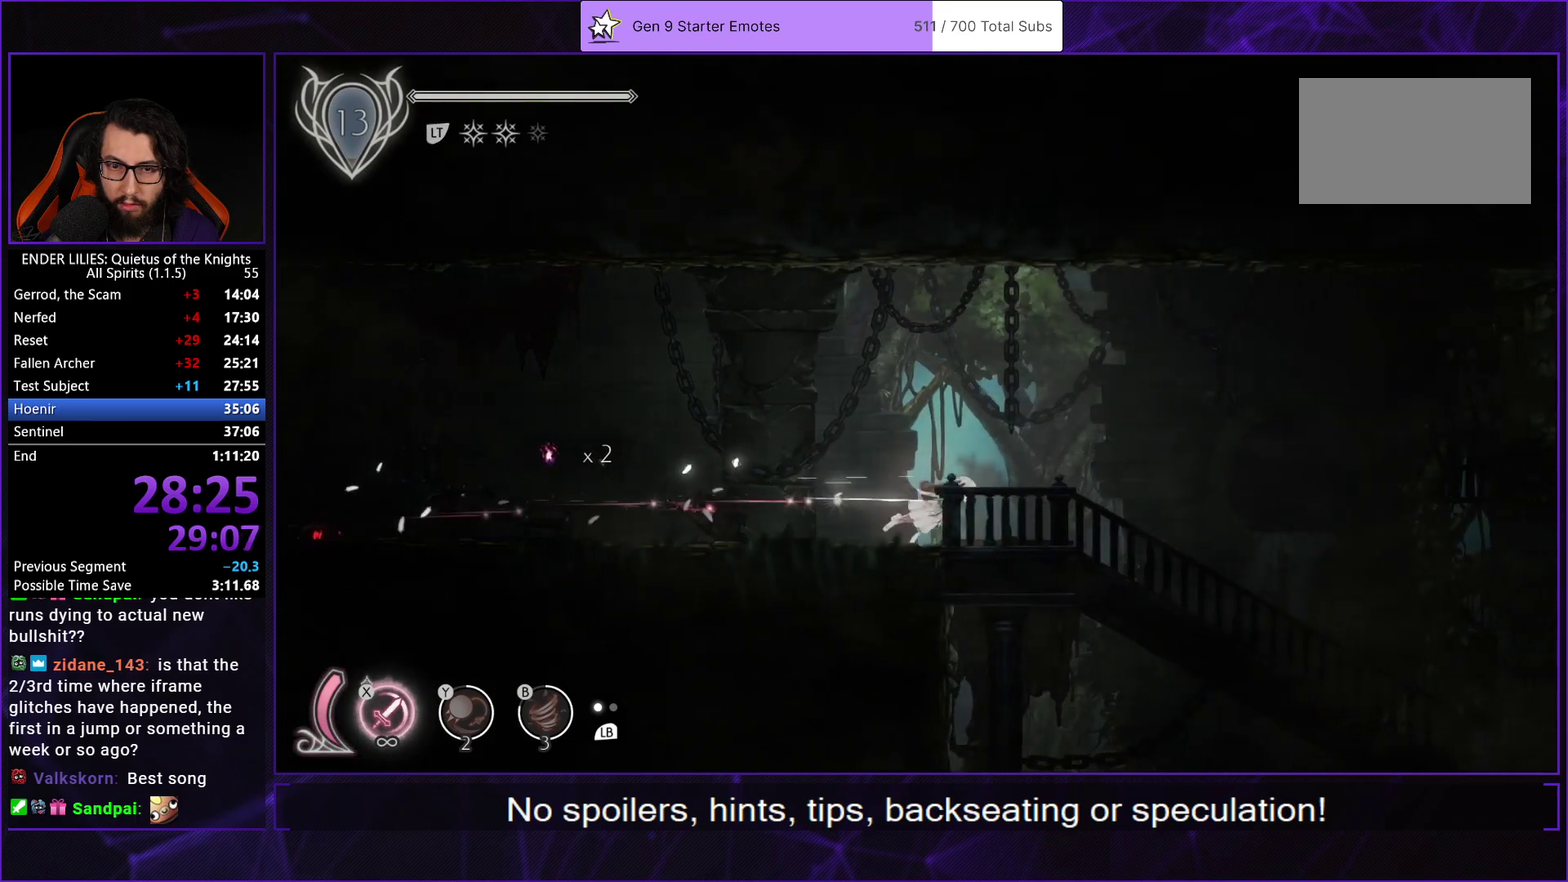
{"buttons": ["DPAD_RIGHT"], "left_stick": "center", "right_stick": "center", "events": [[100, "R1", "up"], [183, "R1", "down"], [283, "R1", "up"], [350, "R1", "down"], [467, "R1", "up"]]}
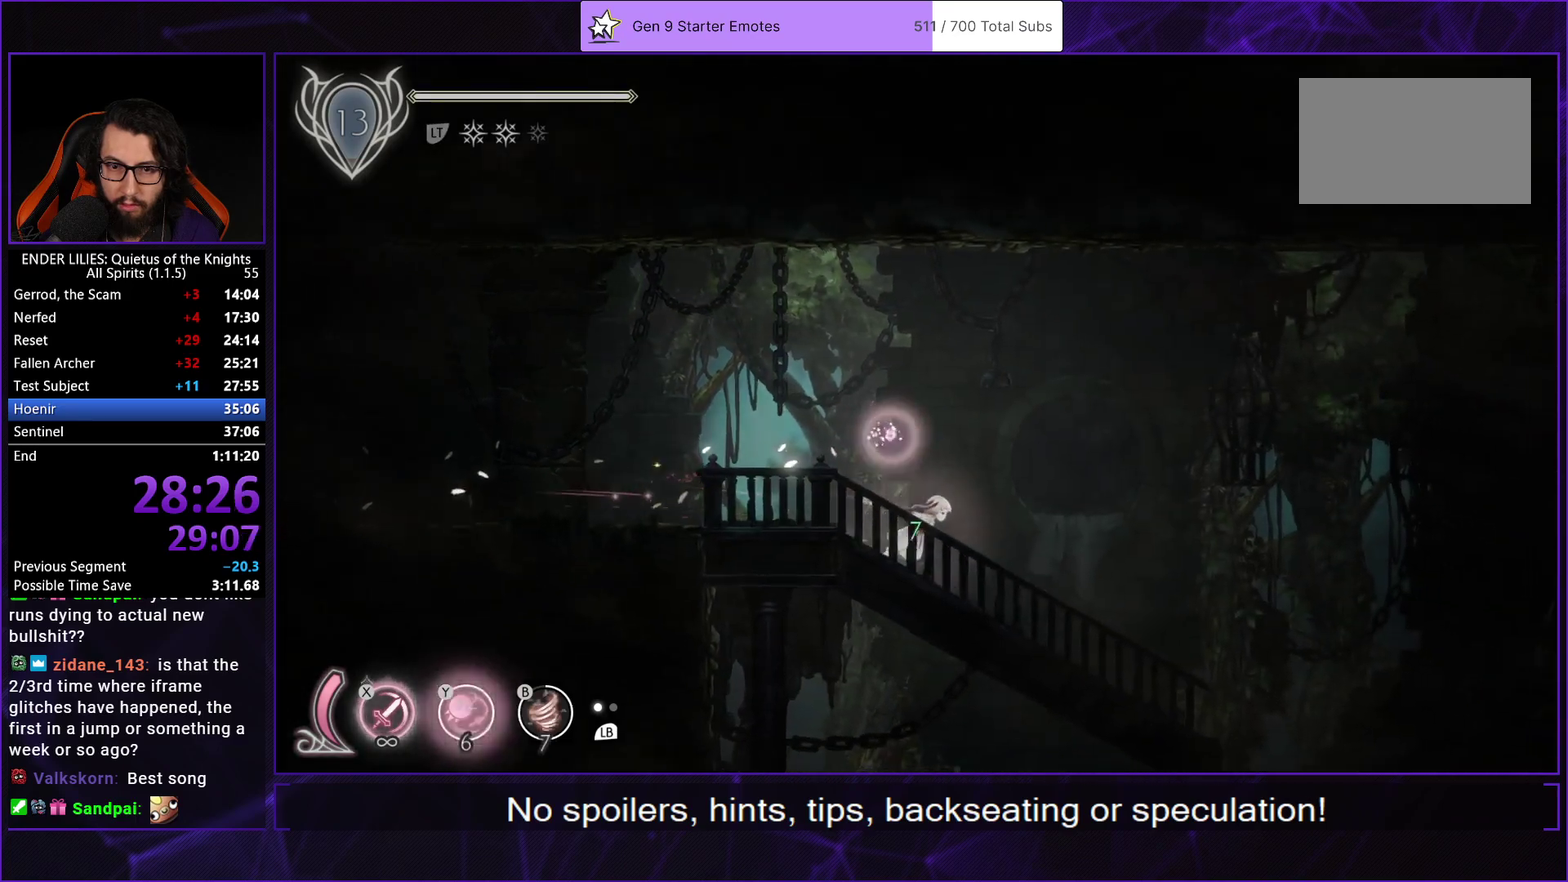
{"buttons": ["R1", "DPAD_RIGHT"], "left_stick": "center", "right_stick": "center", "events": [[33, "R1", "down"], [150, "R1", "up"], [233, "R1", "down"], [333, "R1", "up"], [417, "R1", "down"]]}
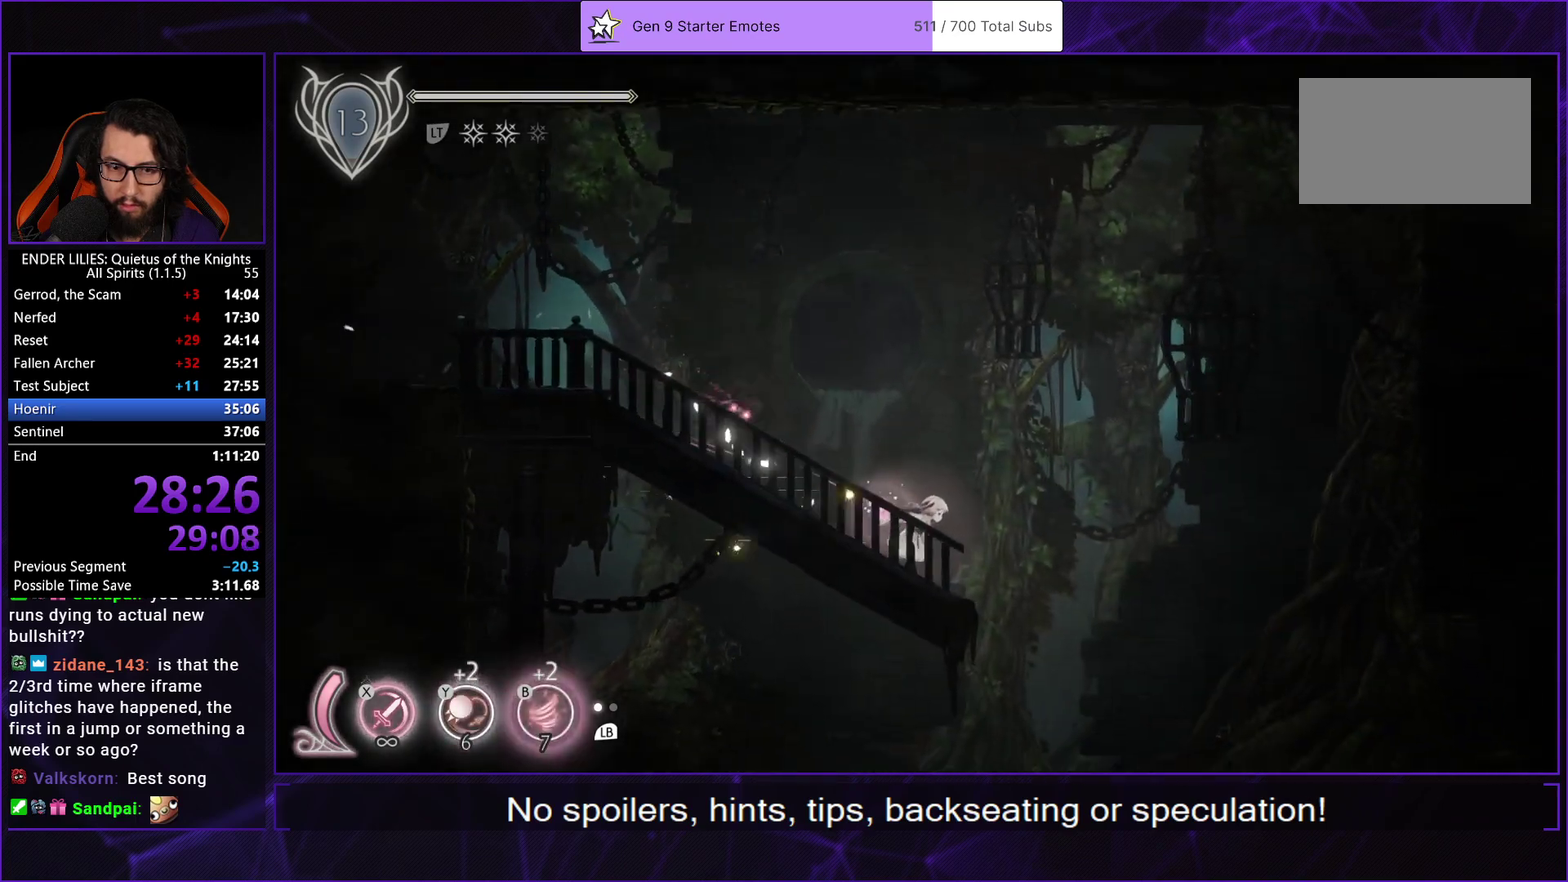
{"buttons": ["R1", "DPAD_RIGHT"], "left_stick": "center", "right_stick": "center", "events": [[17, "R1", "up"], [100, "R1", "down"], [200, "R1", "up"], [283, "R1", "down"], [417, "R1", "up"], [500, "R1", "down"]]}
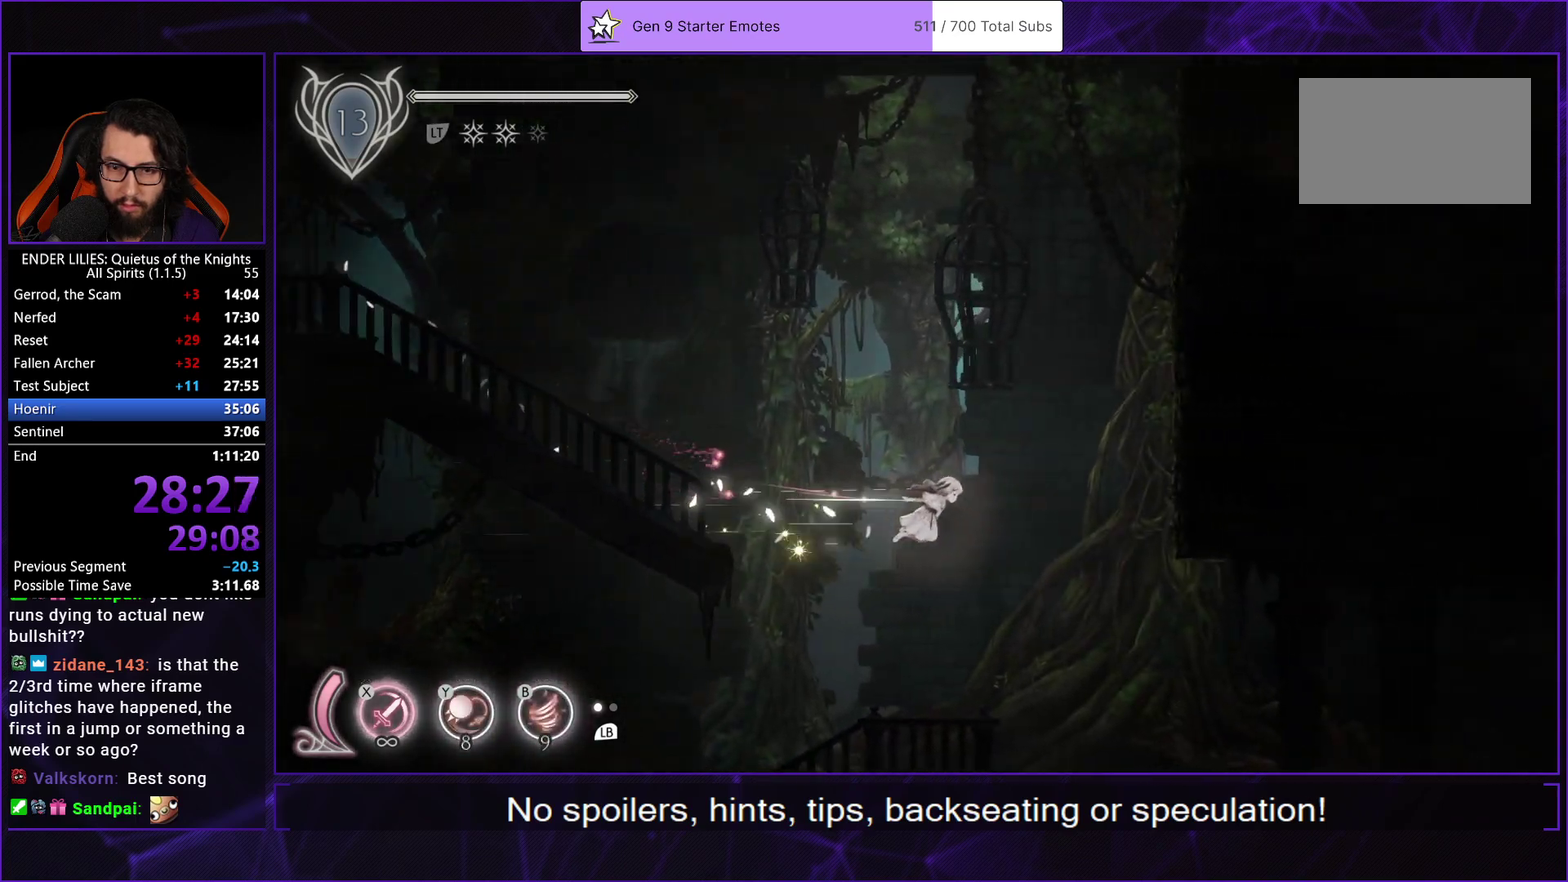
{"buttons": ["DPAD_RIGHT"], "left_stick": "center", "right_stick": "center", "events": [[100, "R1", "up"]]}
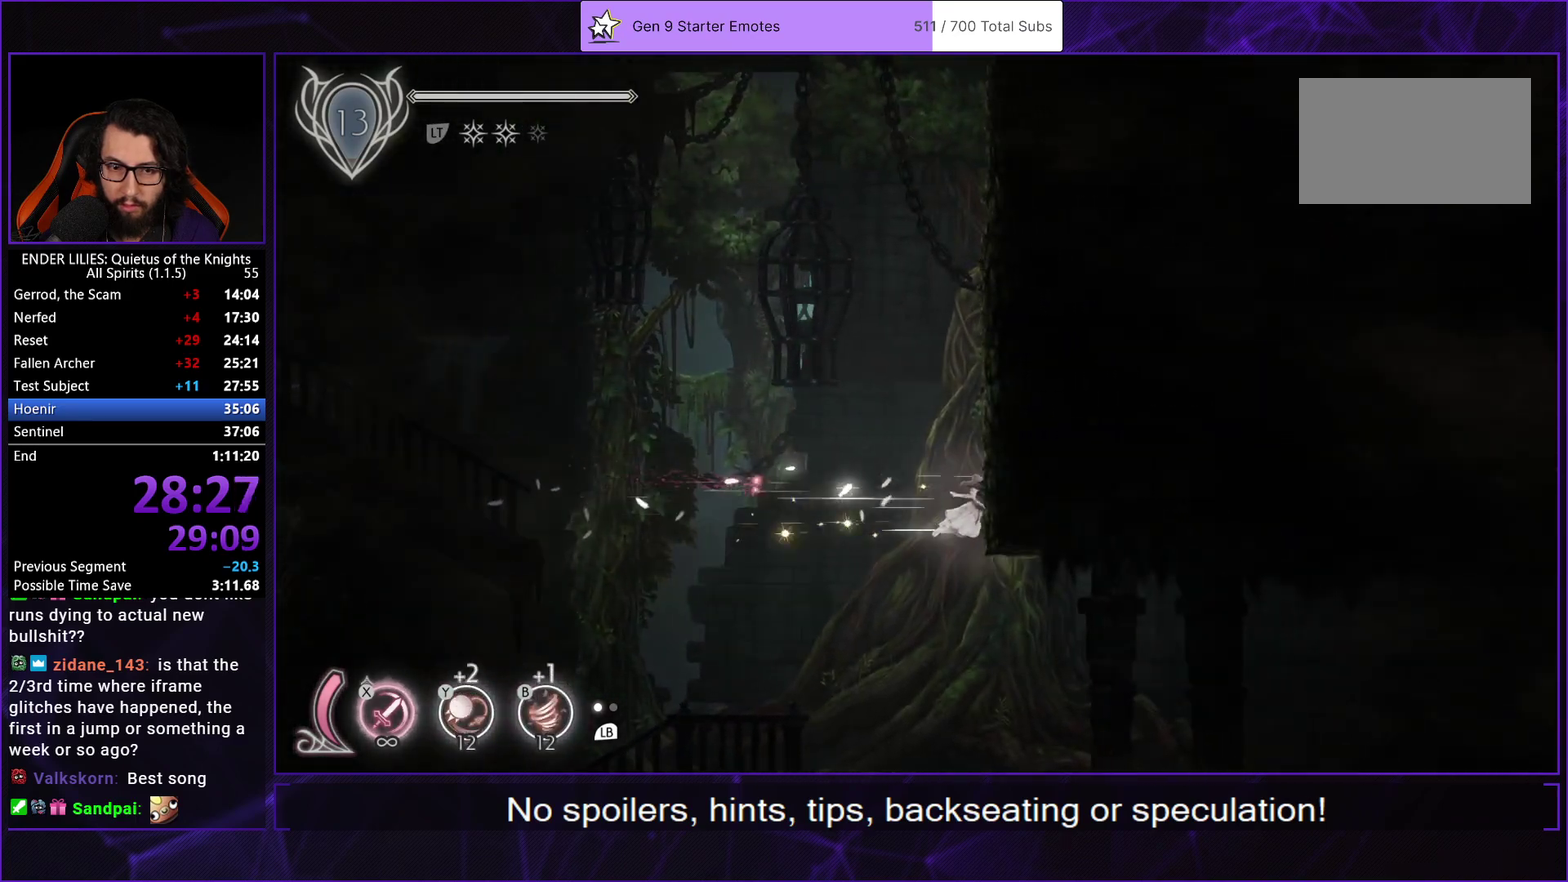
{"buttons": ["DPAD_RIGHT"], "left_stick": "center", "right_stick": "center", "events": []}
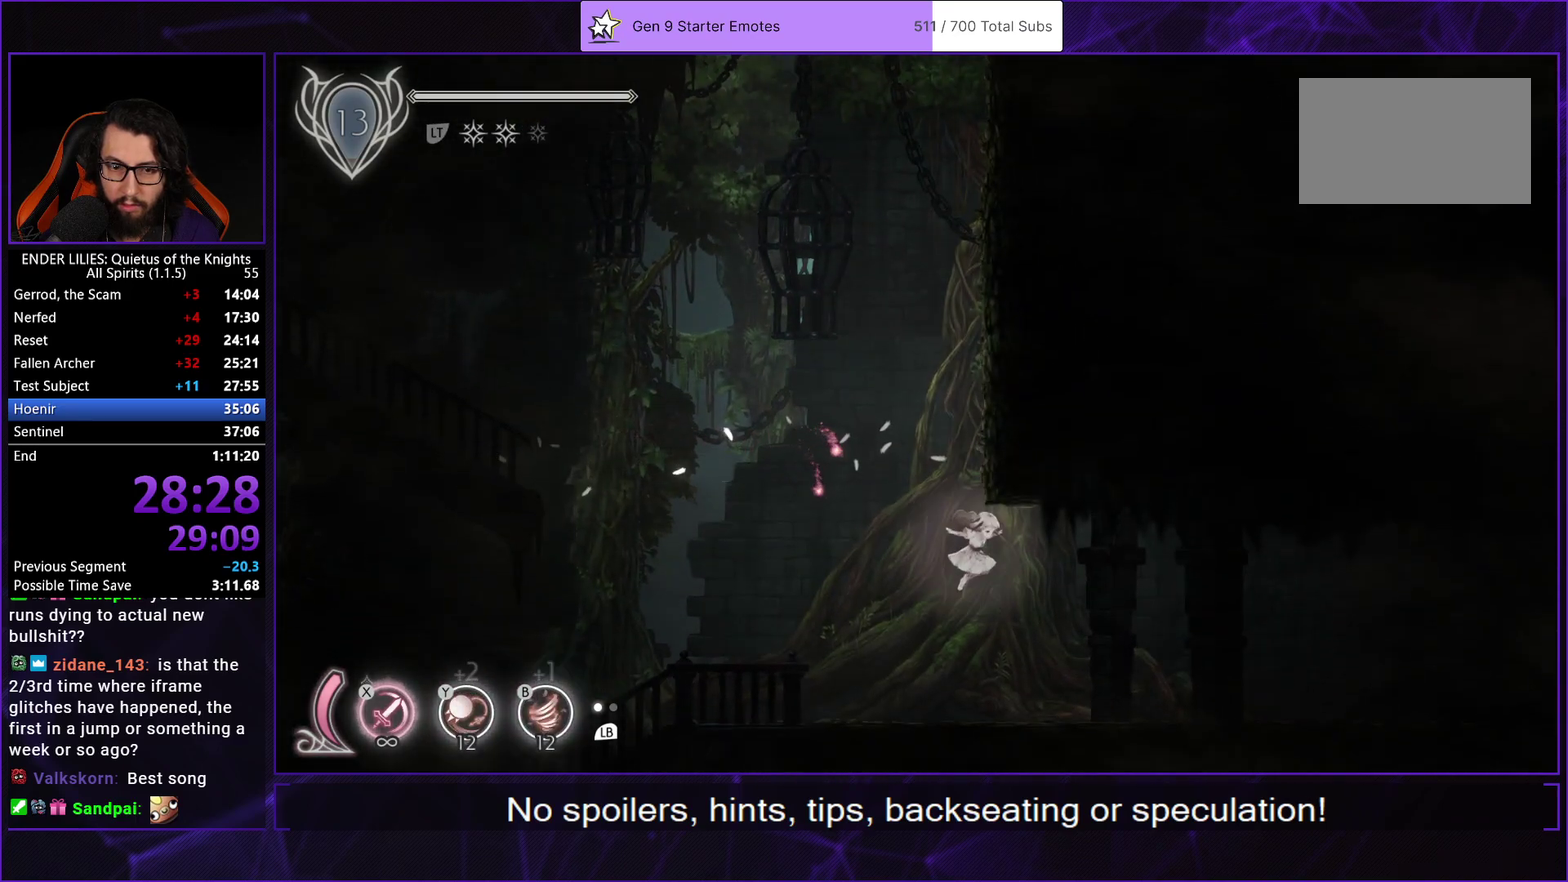
{"buttons": ["R1", "DPAD_RIGHT"], "left_stick": "center", "right_stick": "center", "events": [[267, "R1", "down"], [400, "R1", "up"], [450, "R1", "down"]]}
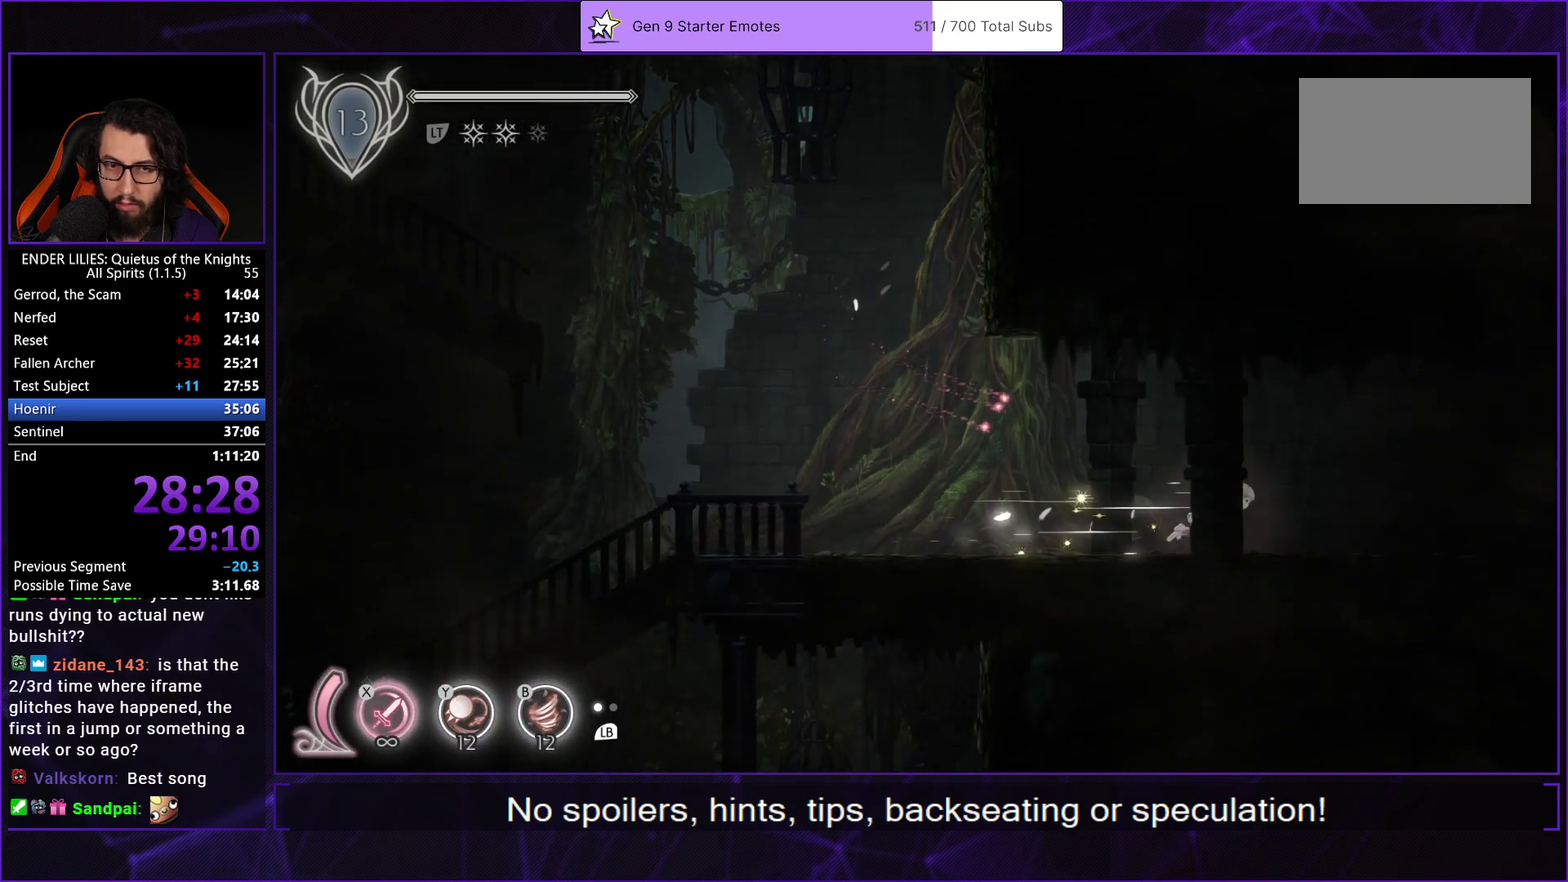
{"buttons": ["R1", "DPAD_RIGHT"], "left_stick": "center", "right_stick": "center", "events": [[67, "R1", "up"], [117, "R1", "down"], [233, "R1", "up"], [300, "R1", "down"], [417, "R1", "up"], [483, "R1", "down"]]}
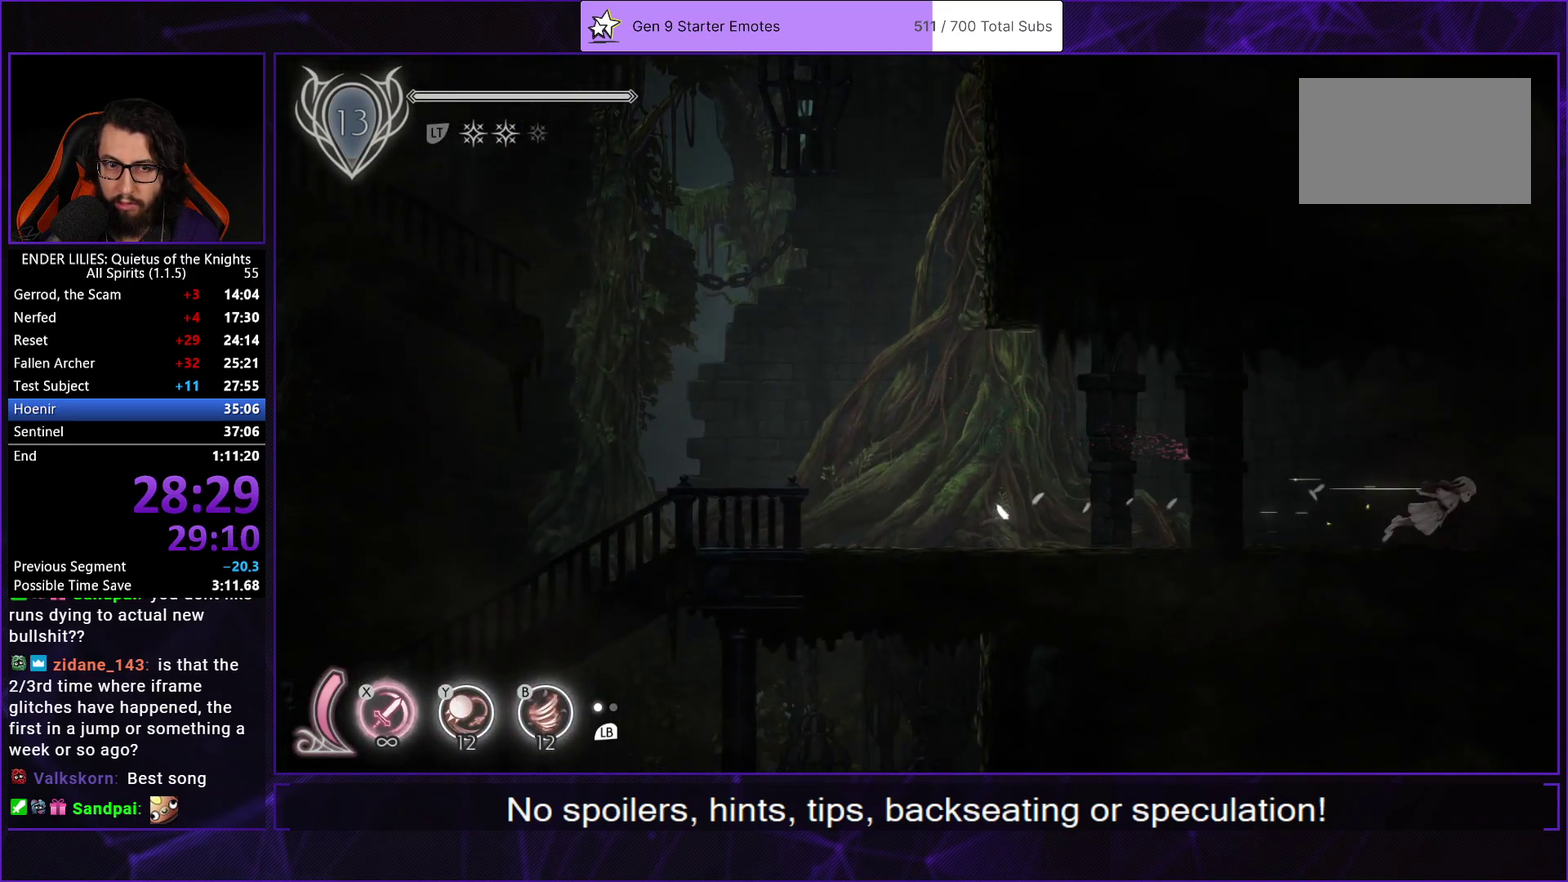
{"buttons": ["R1", "DPAD_RIGHT"], "left_stick": "center", "right_stick": "center", "events": [[67, "R1", "up"], [150, "R1", "down"], [250, "R1", "up"], [317, "R1", "down"], [433, "R1", "up"], [500, "R1", "down"]]}
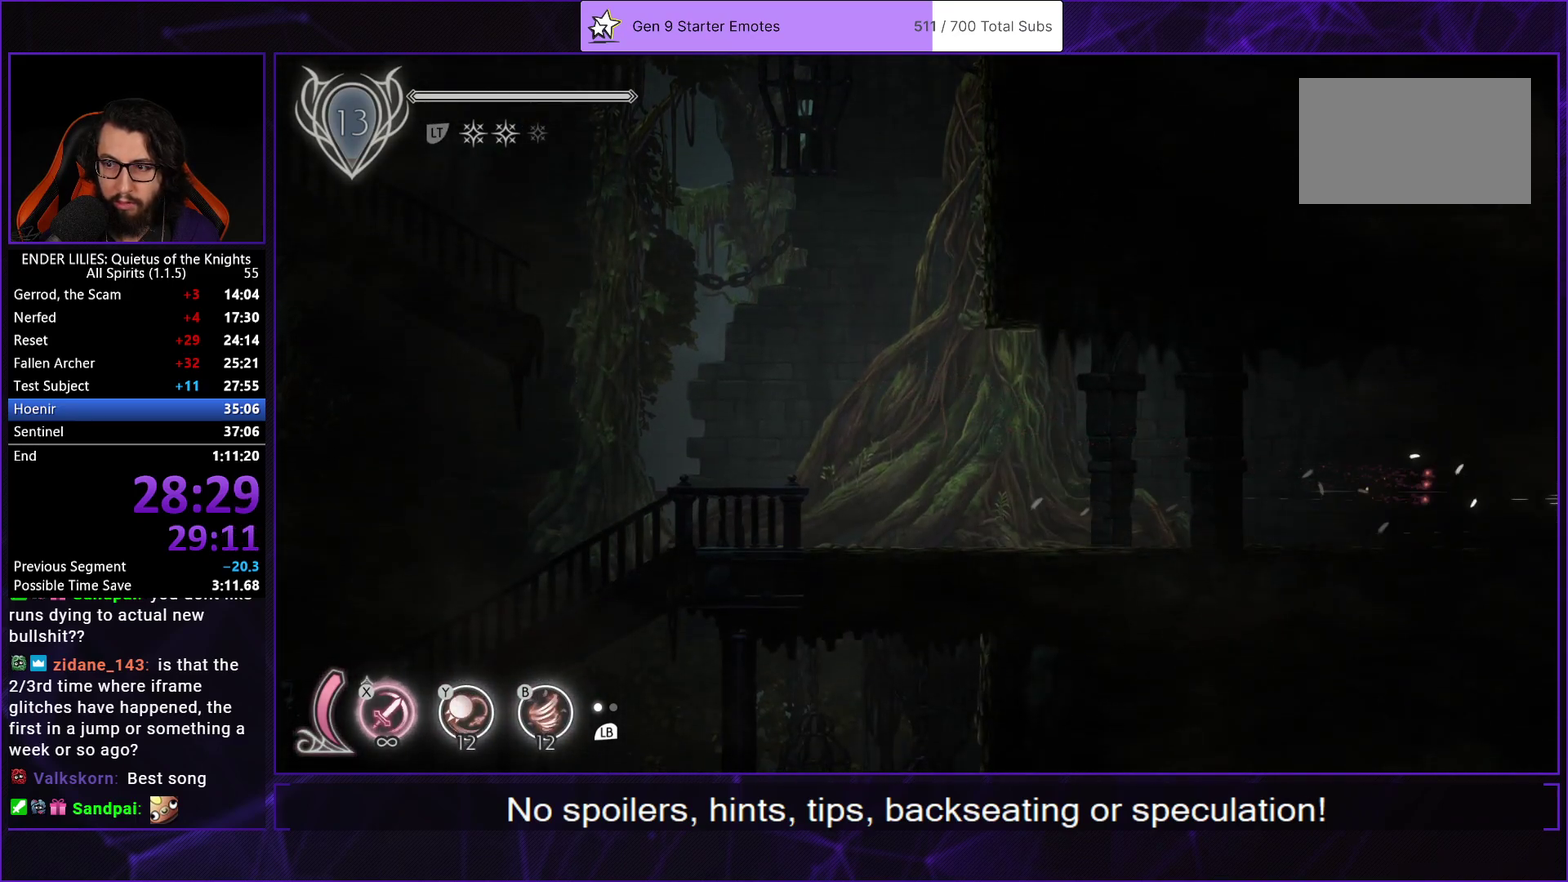
{"buttons": ["DPAD_RIGHT"], "left_stick": "center", "right_stick": "center", "events": [[100, "R1", "up"], [167, "R1", "down"], [267, "R1", "up"], [350, "R1", "down"], [450, "R1", "up"]]}
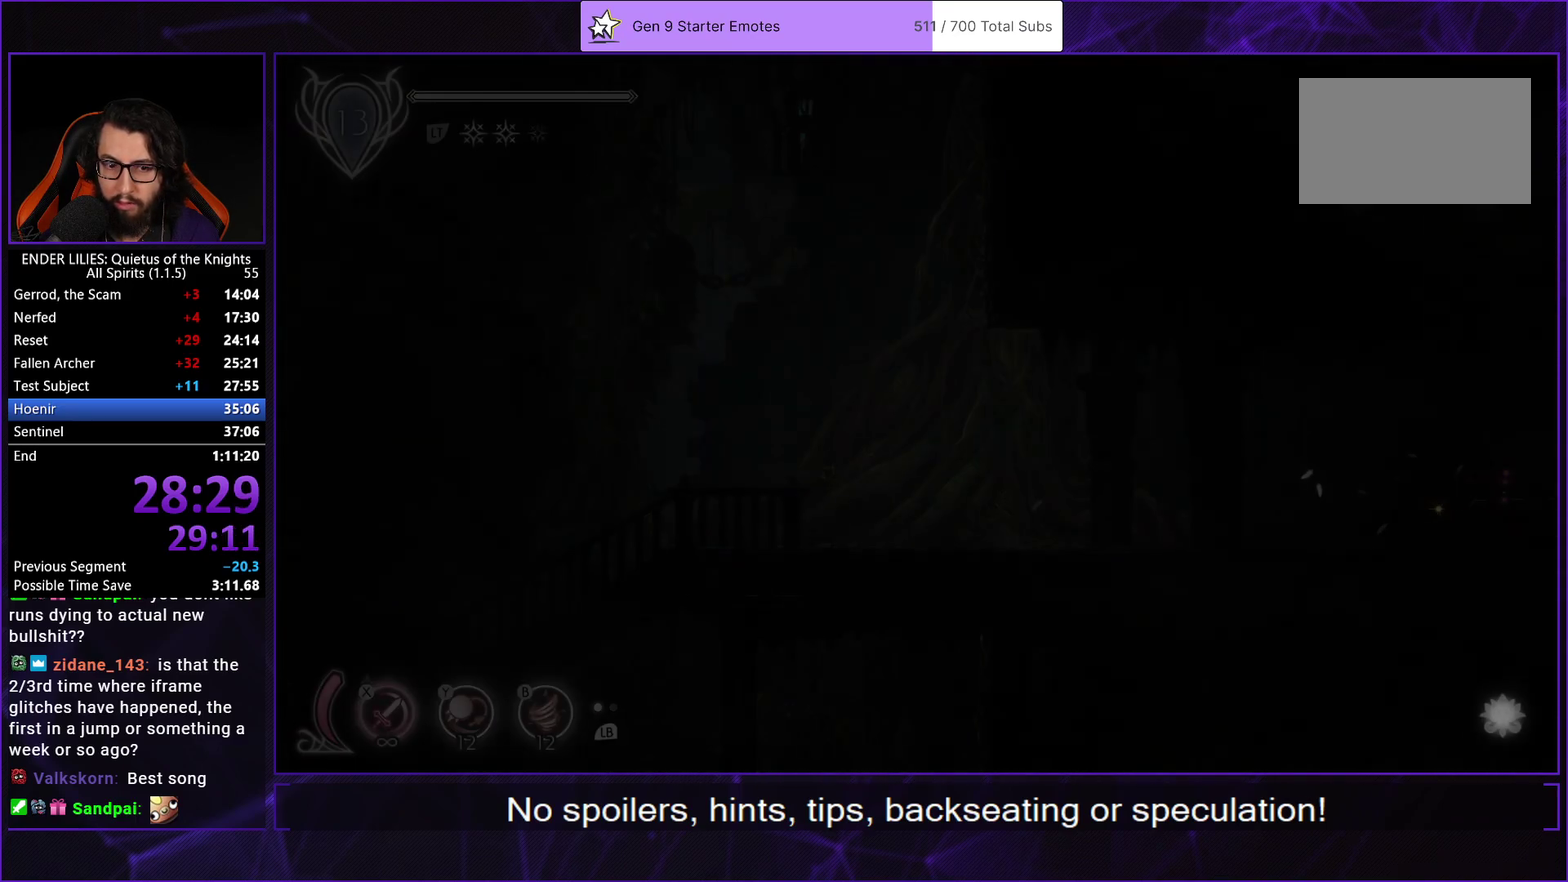
{"buttons": ["Y", "R1", "DPAD_RIGHT"], "left_stick": "center", "right_stick": "center", "events": [[17, "R1", "down"], [117, "R1", "up"], [200, "R1", "down"], [300, "R1", "up"], [350, "R1", "down"], [483, "Y", "down"]]}
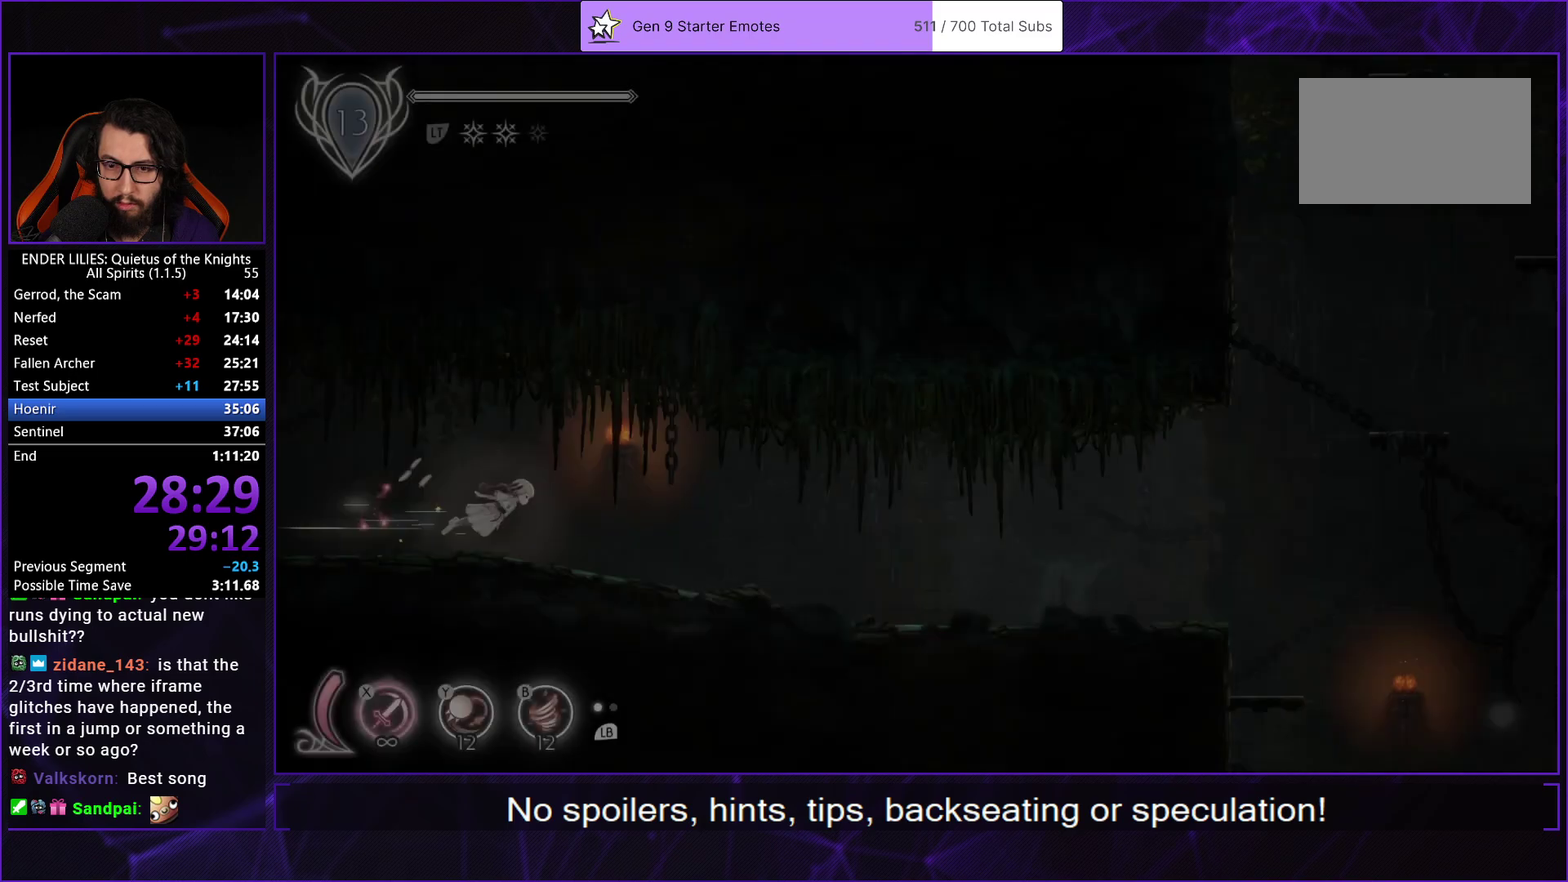
{"buttons": ["R1", "DPAD_RIGHT"], "left_stick": "center", "right_stick": "center", "events": [[33, "R1", "up"], [83, "Y", "up"], [100, "R1", "down"], [200, "R1", "up"], [250, "R1", "down"], [333, "B", "down"], [383, "R1", "up"], [450, "R1", "down"], [467, "B", "up"]]}
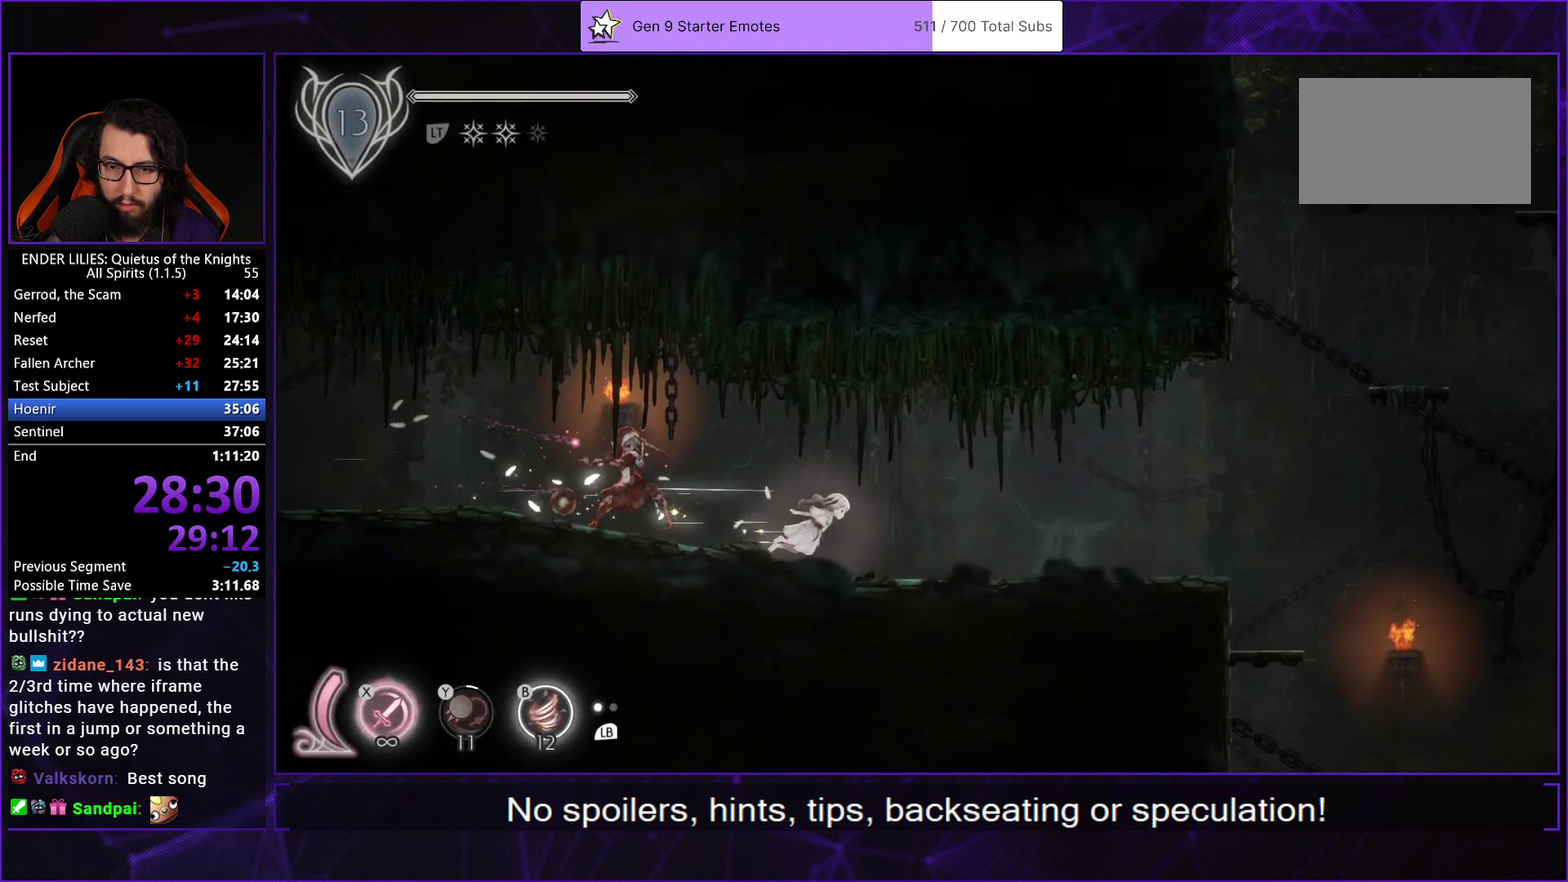
{"buttons": ["DPAD_RIGHT"], "left_stick": "center", "right_stick": "center", "events": [[17, "R1", "up"], [83, "R1", "down"], [217, "R1", "up"]]}
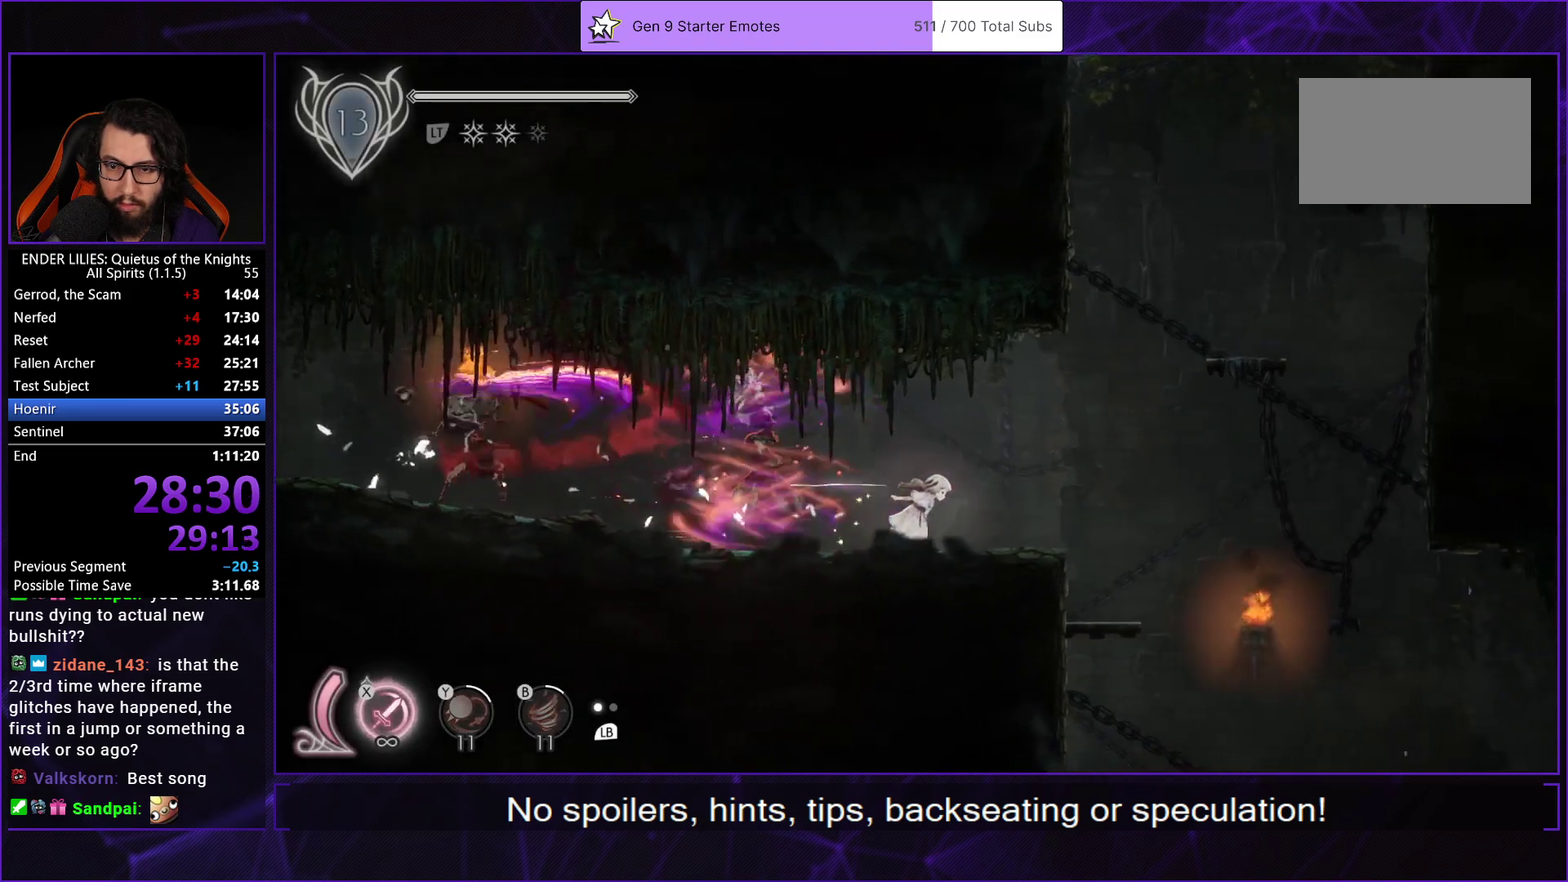
{"buttons": ["R1", "DPAD_RIGHT"], "left_stick": "center", "right_stick": "center", "events": [[433, "R1", "down"]]}
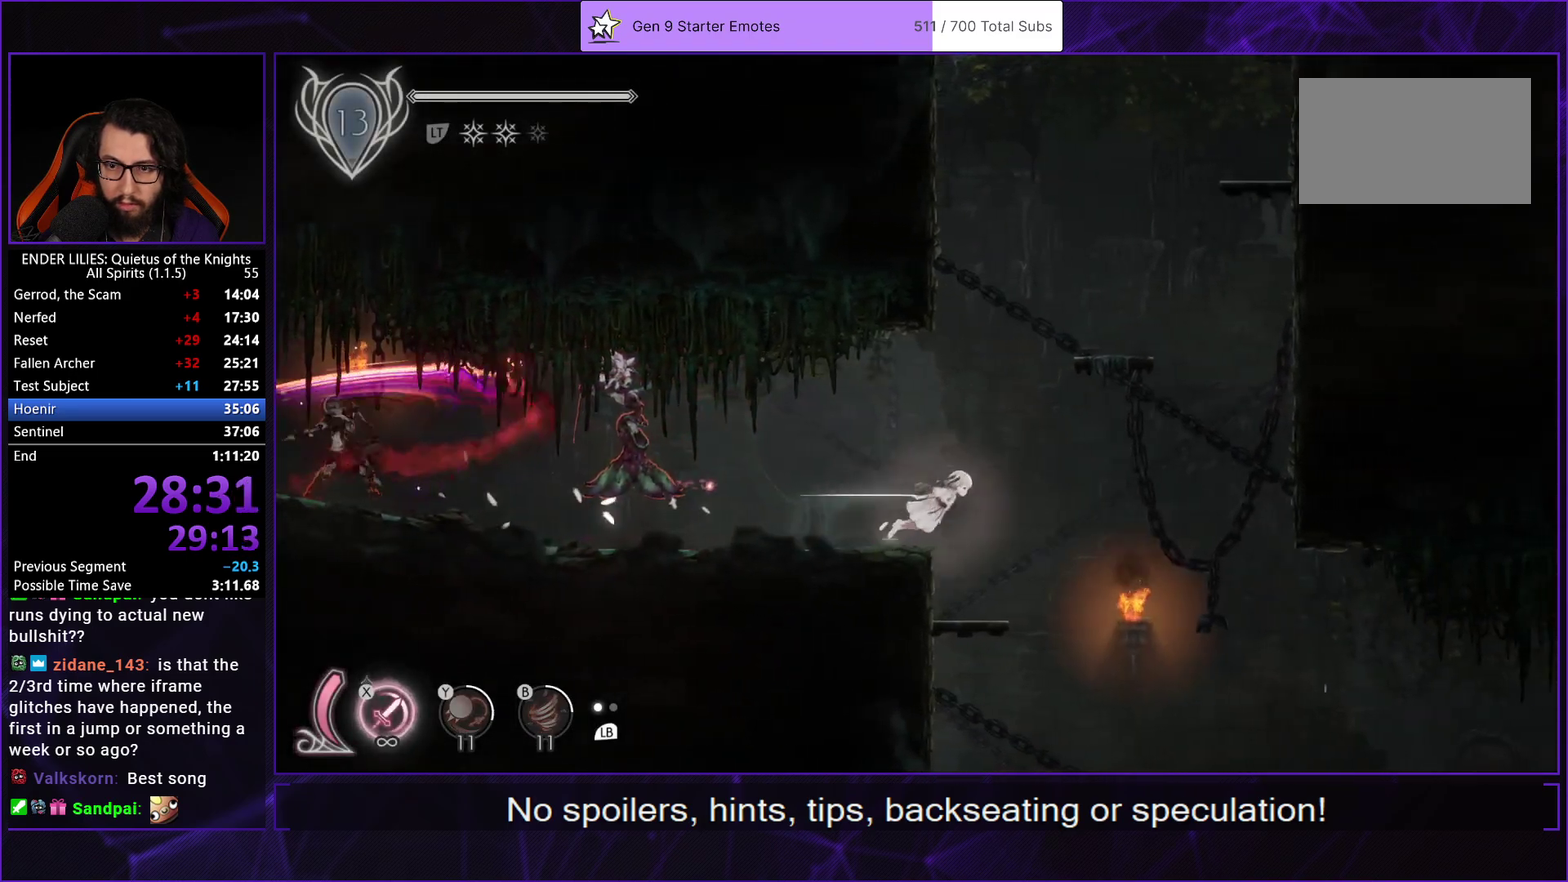
{"buttons": ["DPAD_RIGHT"], "left_stick": "center", "right_stick": "center", "events": [[100, "R1", "up"]]}
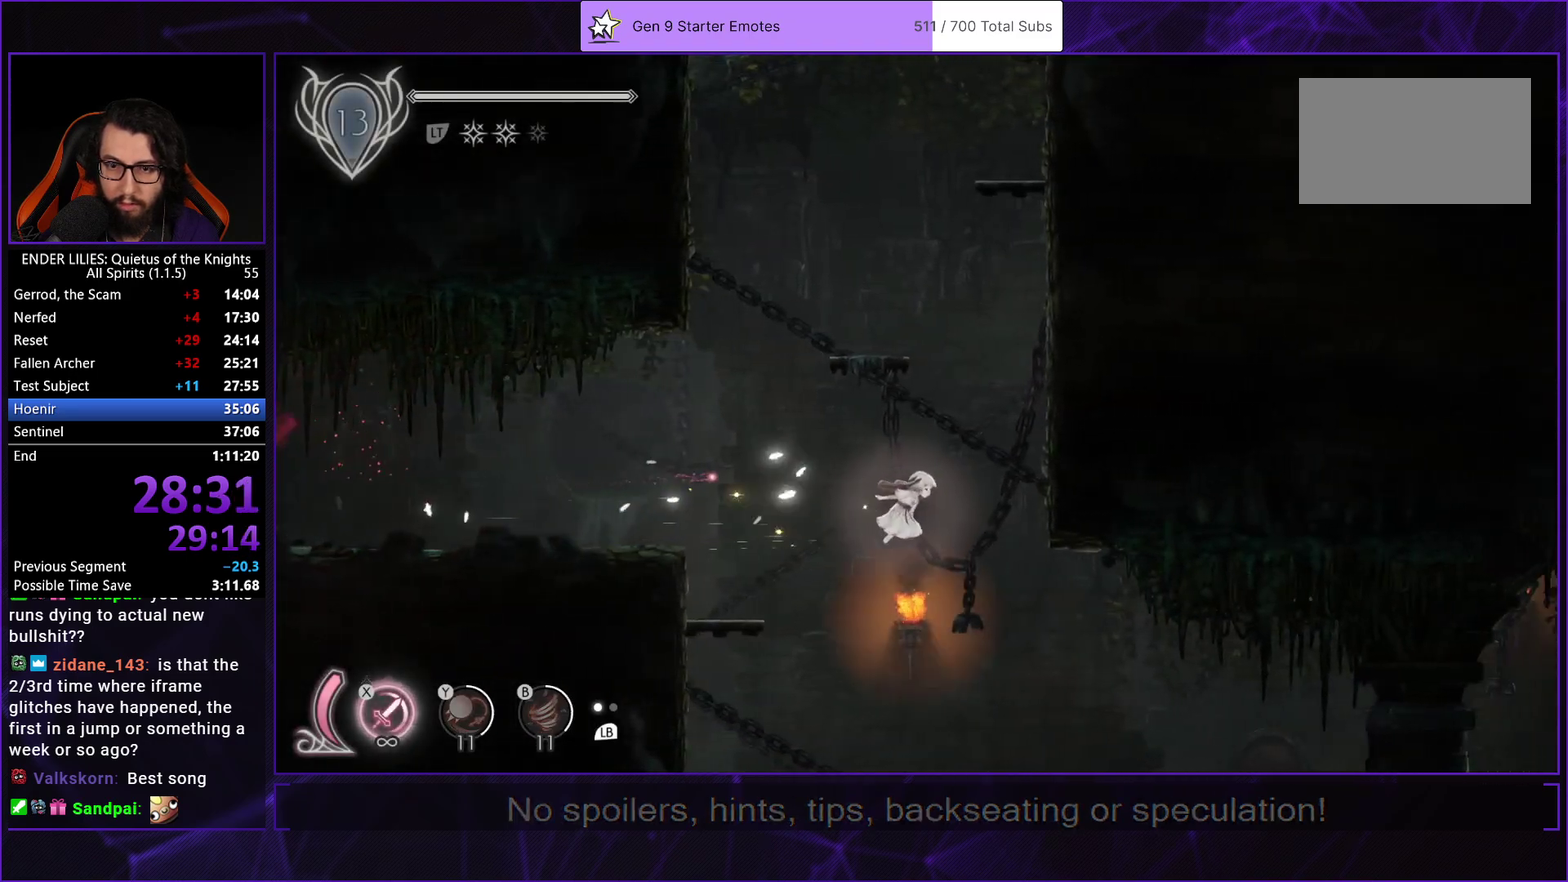
{"buttons": [], "left_stick": "center", "right_stick": "center", "events": [[150, "DPAD_RIGHT", "up"], [367, "DPAD_RIGHT", "down"], [483, "DPAD_RIGHT", "up"]]}
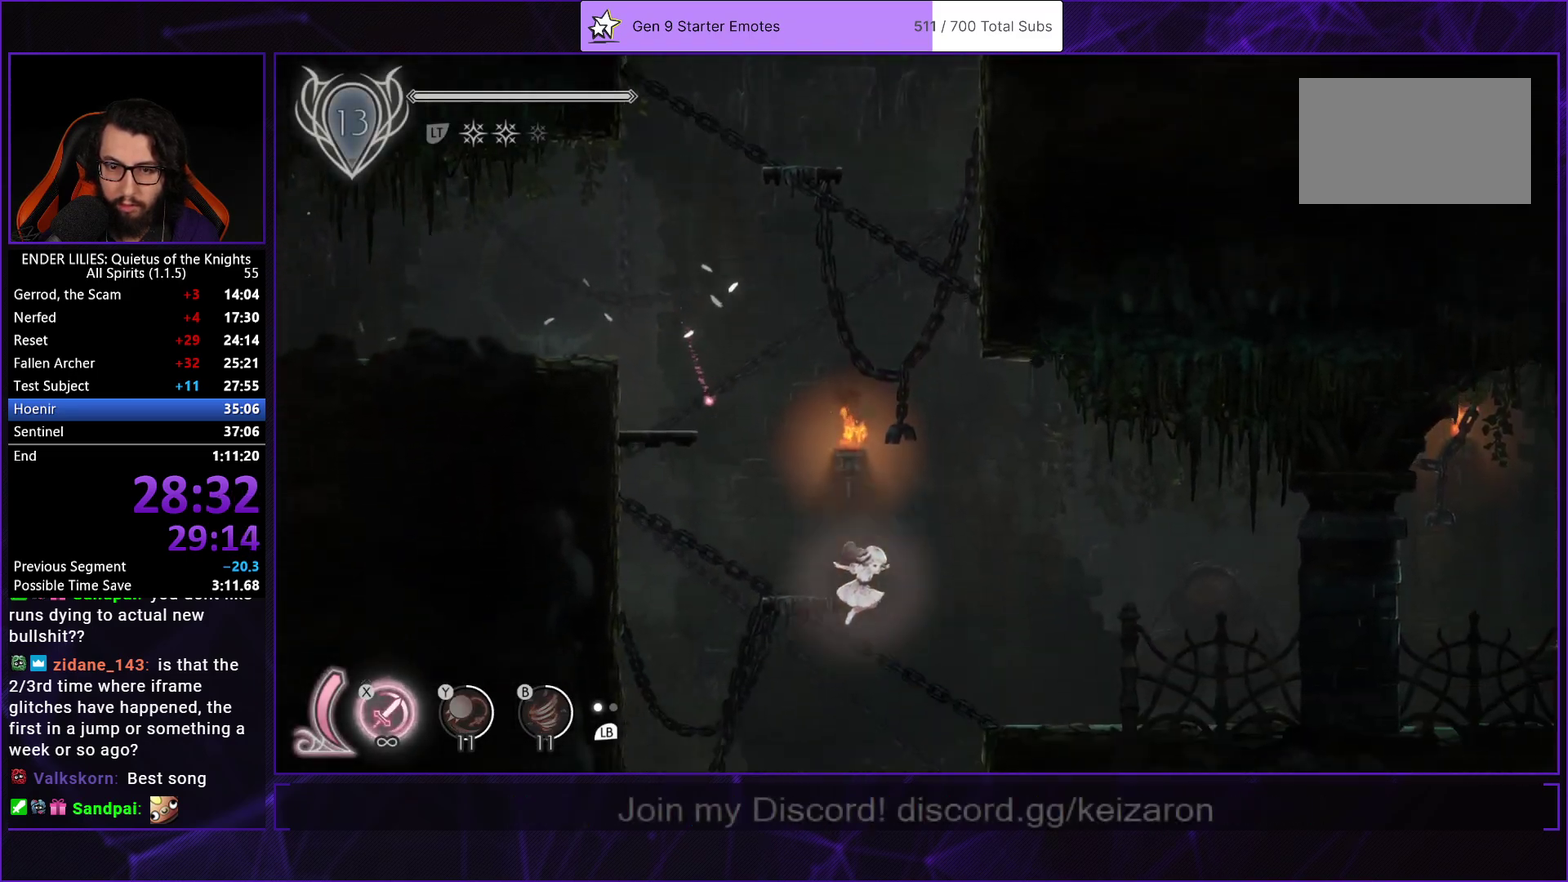
{"buttons": ["DPAD_RIGHT"], "left_stick": "center", "right_stick": "center", "events": [[467, "DPAD_RIGHT", "down"]]}
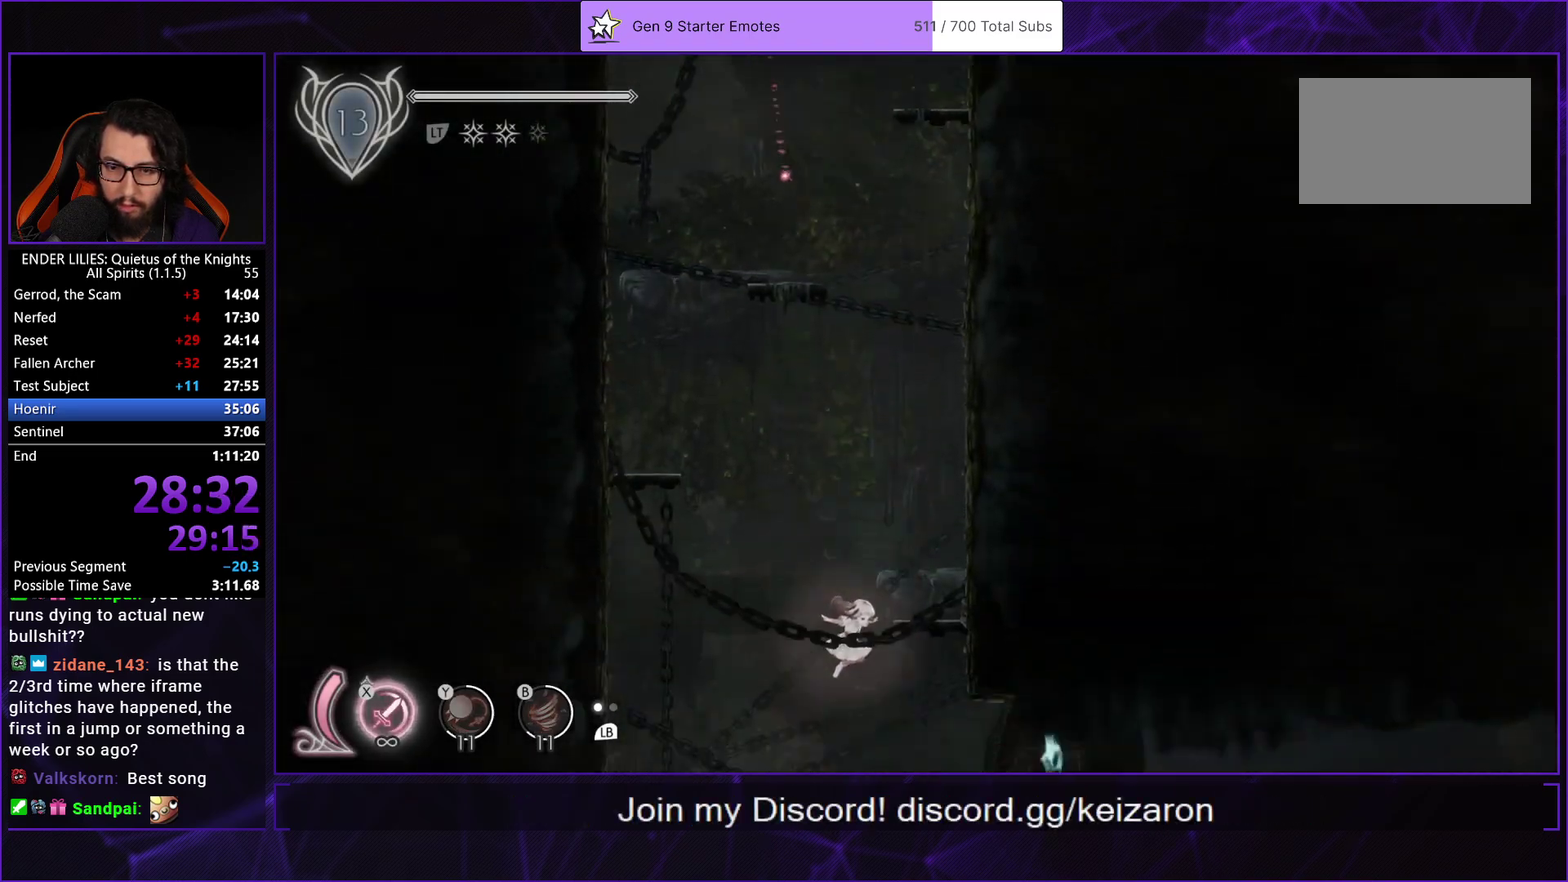
{"buttons": ["DPAD_RIGHT"], "left_stick": "center", "right_stick": "center", "events": [[50, "R1", "down"], [317, "R1", "up"]]}
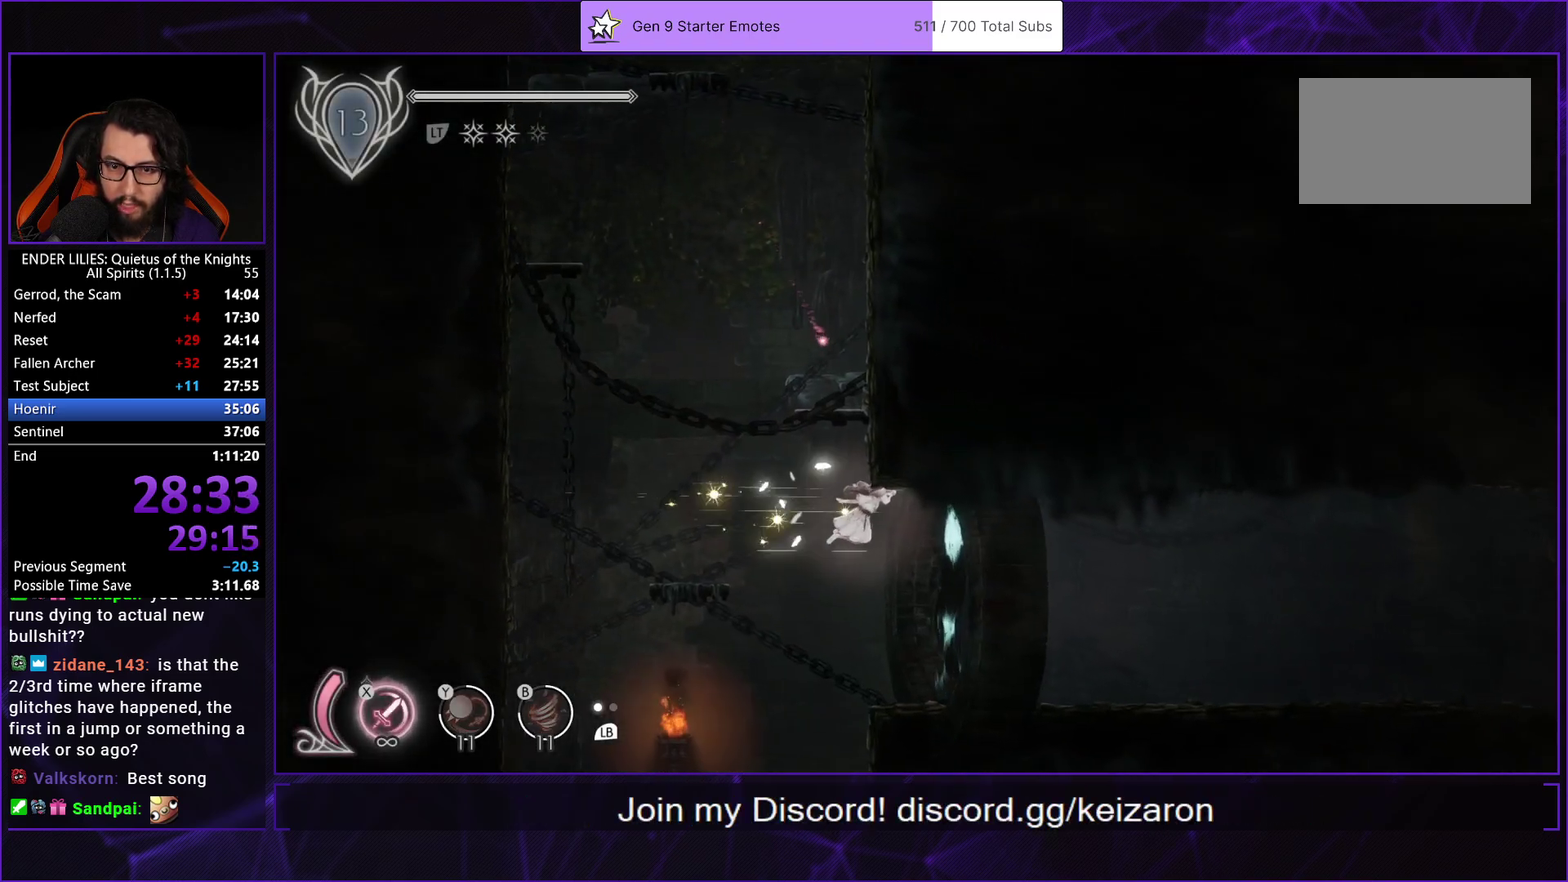
{"buttons": ["L2", "R1", "DPAD_RIGHT"], "left_stick": "center", "right_stick": "center", "events": [[483, "L2", "down"], [483, "R1", "down"]]}
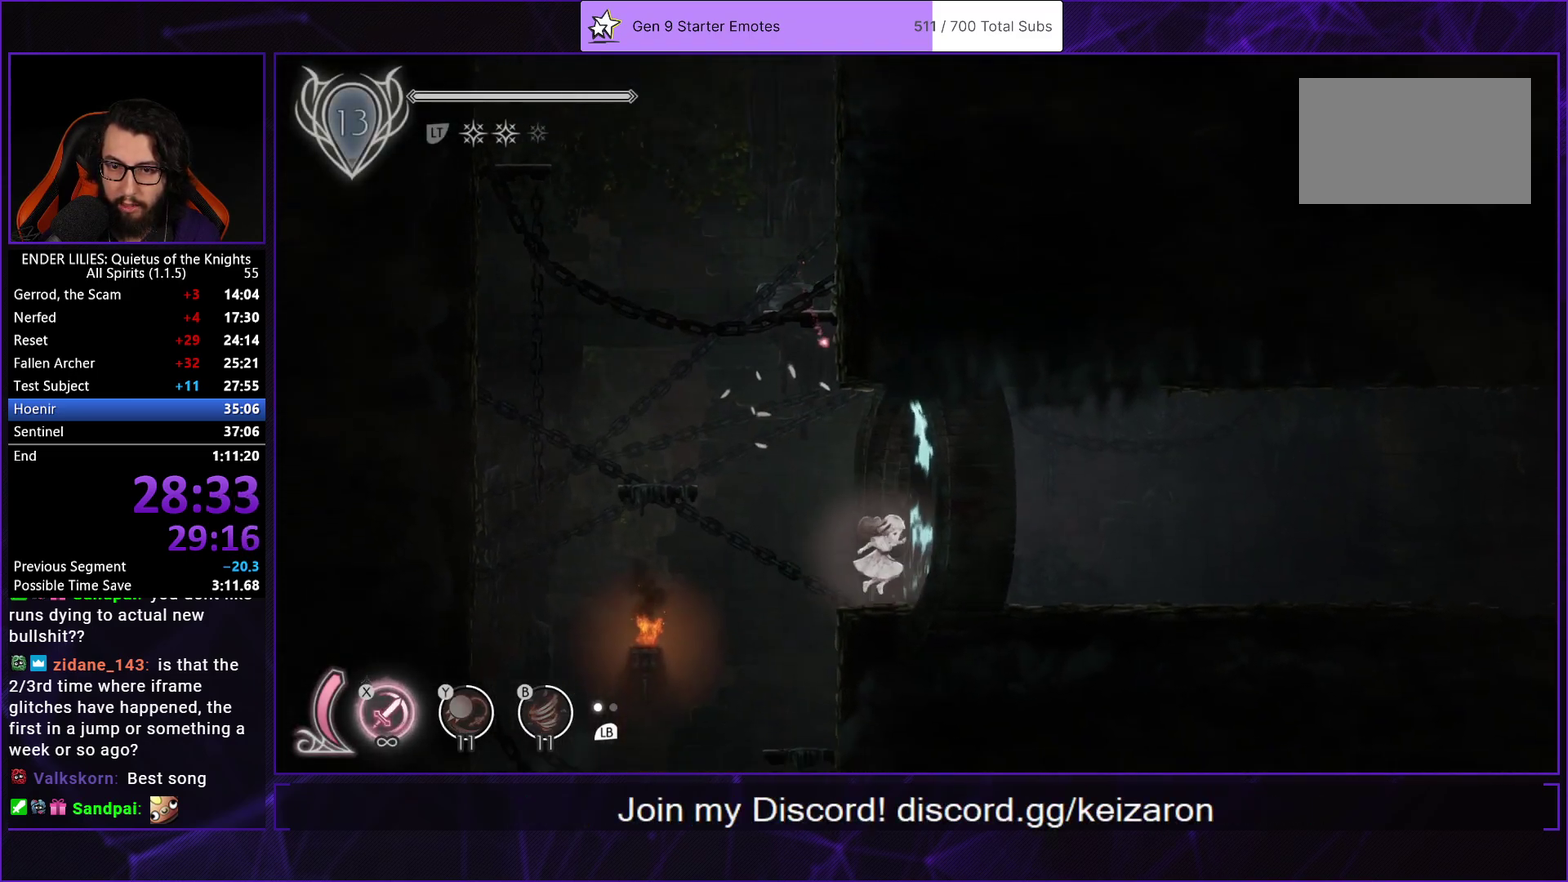
{"buttons": ["R1", "DPAD_RIGHT"], "left_stick": "center", "right_stick": "center", "events": [[83, "R1", "up"], [117, "L2", "up"], [150, "R1", "down"], [183, "L2", "down"], [267, "R1", "up"], [300, "L2", "up"], [317, "R1", "down"], [367, "L2", "down"], [417, "R1", "up"], [467, "L2", "up"], [500, "R1", "down"]]}
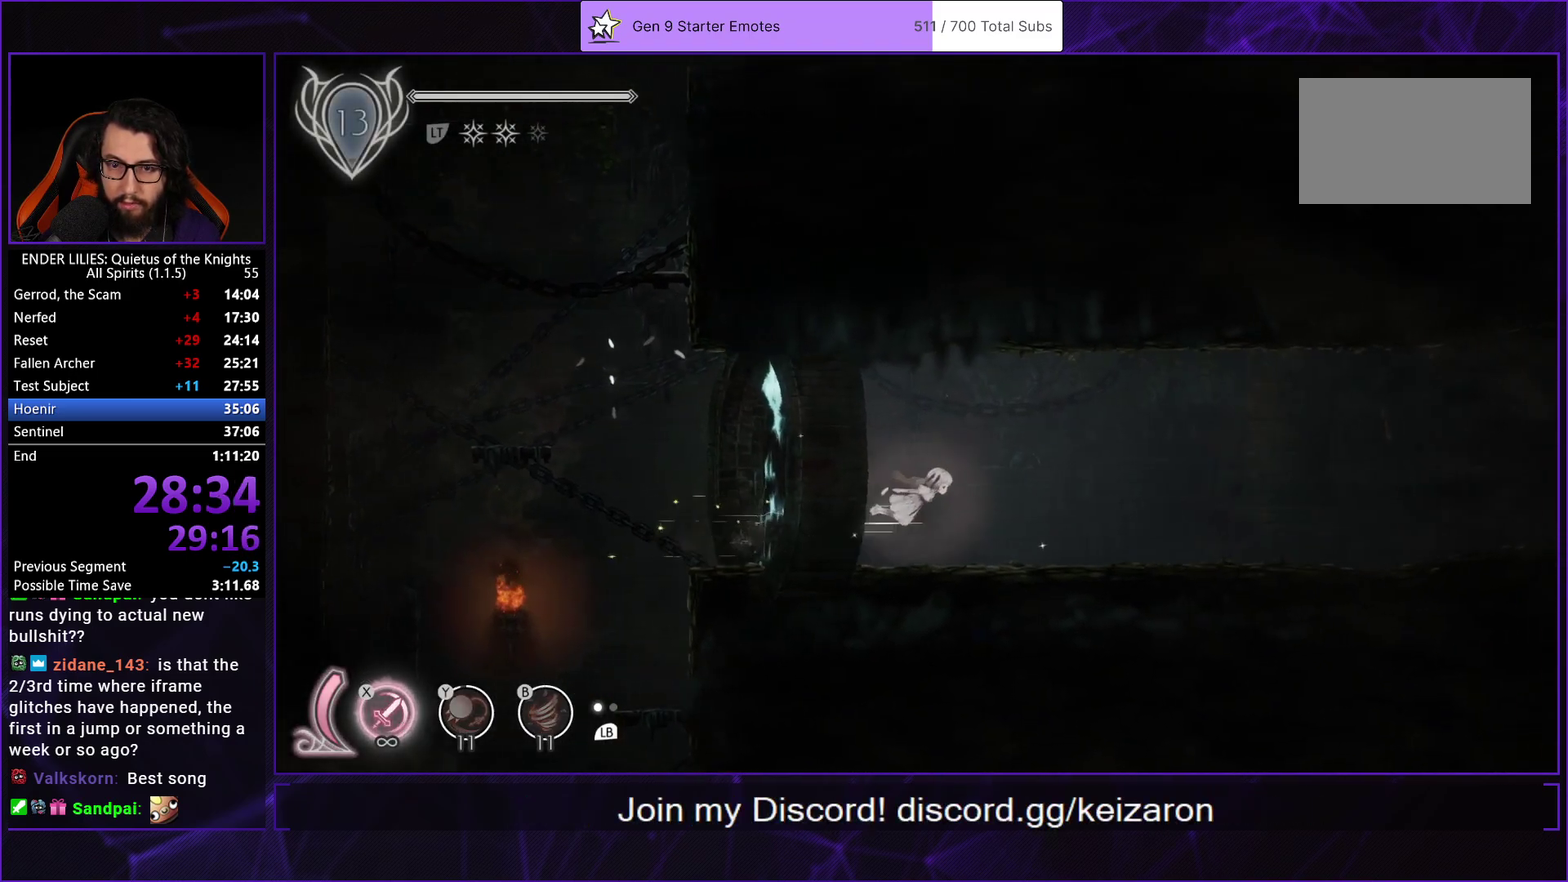
{"buttons": ["L2", "R1", "DPAD_RIGHT"], "left_stick": "center", "right_stick": "center", "events": [[33, "L2", "down"], [100, "R1", "up"], [150, "L2", "up"], [167, "R1", "down"], [217, "L2", "down"], [250, "R1", "up"], [317, "R1", "down"], [333, "L2", "up"], [400, "L2", "down"], [417, "R1", "up"], [483, "R1", "down"]]}
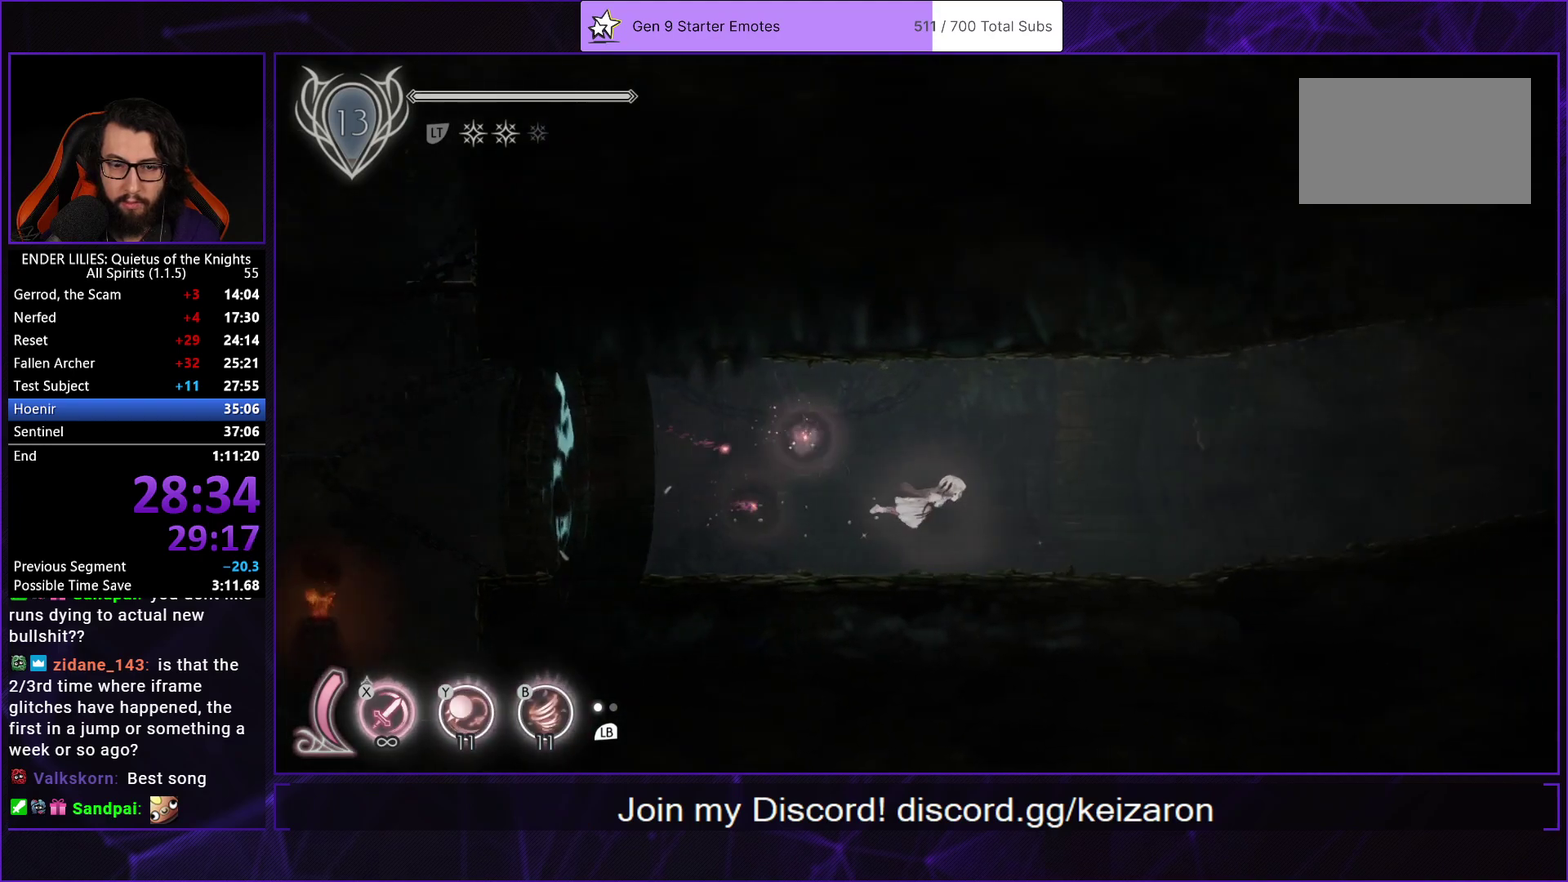
{"buttons": ["L2", "R1", "DPAD_RIGHT"], "left_stick": "center", "right_stick": "center", "events": [[17, "L2", "up"], [83, "L2", "down"], [83, "R1", "up"], [150, "R1", "down"], [200, "L2", "up"], [250, "R1", "up"], [283, "L2", "down"], [317, "R1", "down"], [400, "L2", "up"], [417, "R1", "up"], [483, "L2", "down"], [483, "R1", "down"]]}
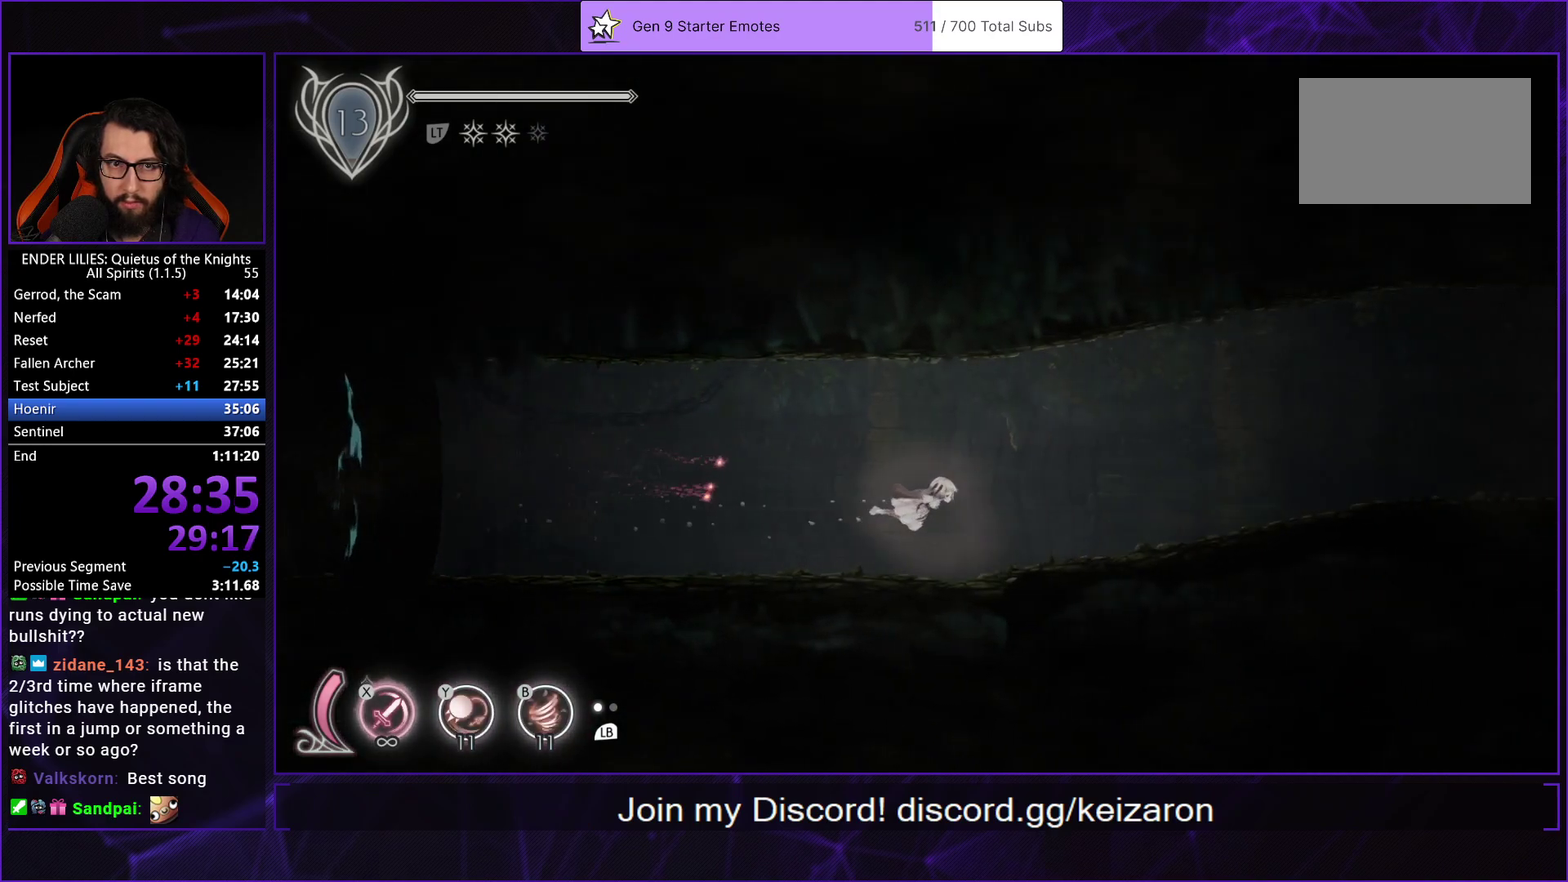
{"buttons": ["DPAD_UP", "DPAD_RIGHT"], "left_stick": "center", "right_stick": "center", "events": [[83, "R1", "up"], [100, "L2", "up"], [150, "R1", "down"], [167, "L2", "down"], [250, "R1", "up"], [300, "L2", "up"], [317, "DPAD_UP", "down"], [333, "R1", "down"], [367, "L2", "down"], [433, "R1", "up"], [483, "L2", "up"]]}